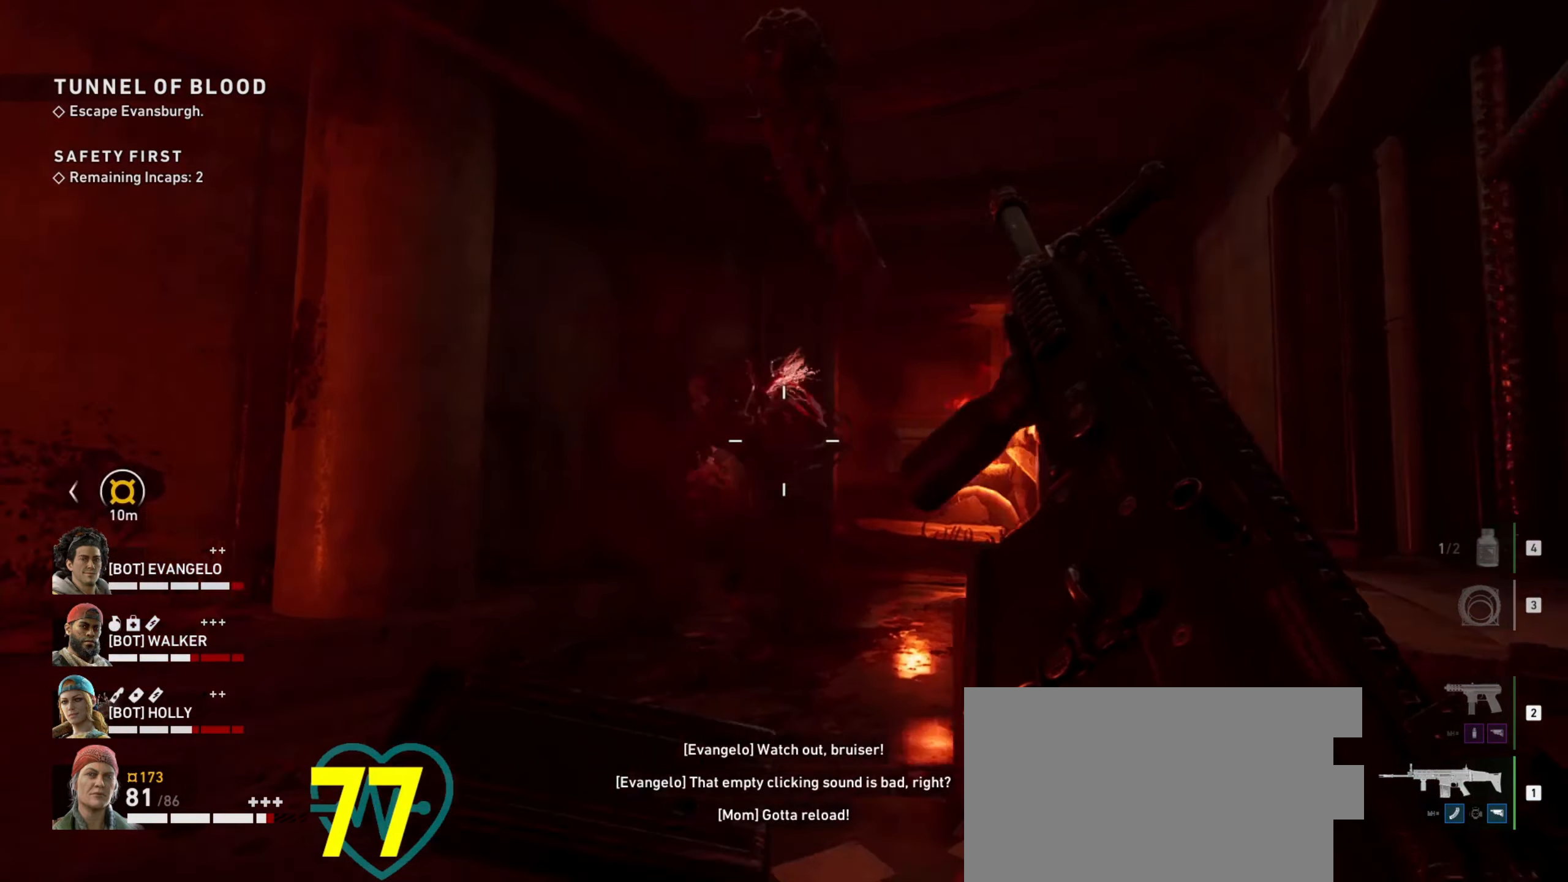
Gameplay with keyboard and mouse; each line is a JSON object with the keys and mouse buttons held at the frame after it. "events" lists presses ("down") and releases ("up") of "1", "2", "3", "4", "a", "alt", "c", "ctrl", "d", "e", "f", "q", "r", "s", "shift", "space", "tab", "v", "w", "x", "z", "mouse_left", "mouse_wheel" and "mouse_right" between this image and that frame as [ms after this image, input, new state], when the widget could be followed in between. "mouse_left", "mouse_wheel", "mouse_right" = the "left", "wheel", "right" buttons of the "mouse" list. No other keys are recorded. "wheel" means that the mouse wheel is clicked or scrolled. Not read: mouse_move.
{"keys": ["d", "space", "w"], "mouse": [], "events": [[83, "w", "down"], [417, "space", "down"]]}
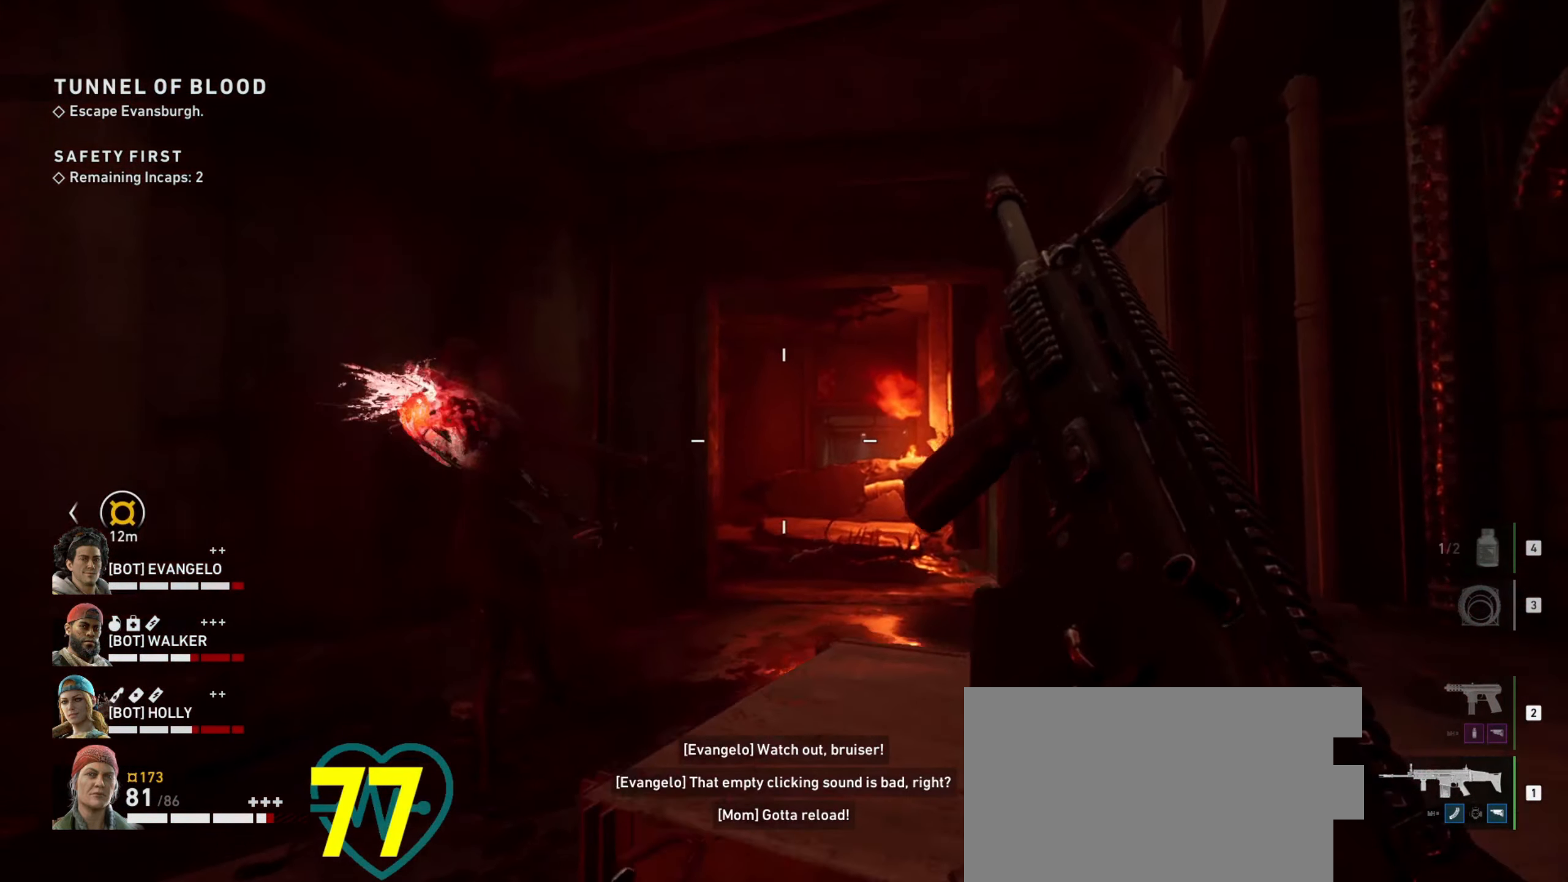
{"keys": ["d", "s"], "mouse": [], "events": [[17, "space", "up"], [233, "w", "up"], [433, "s", "down"]]}
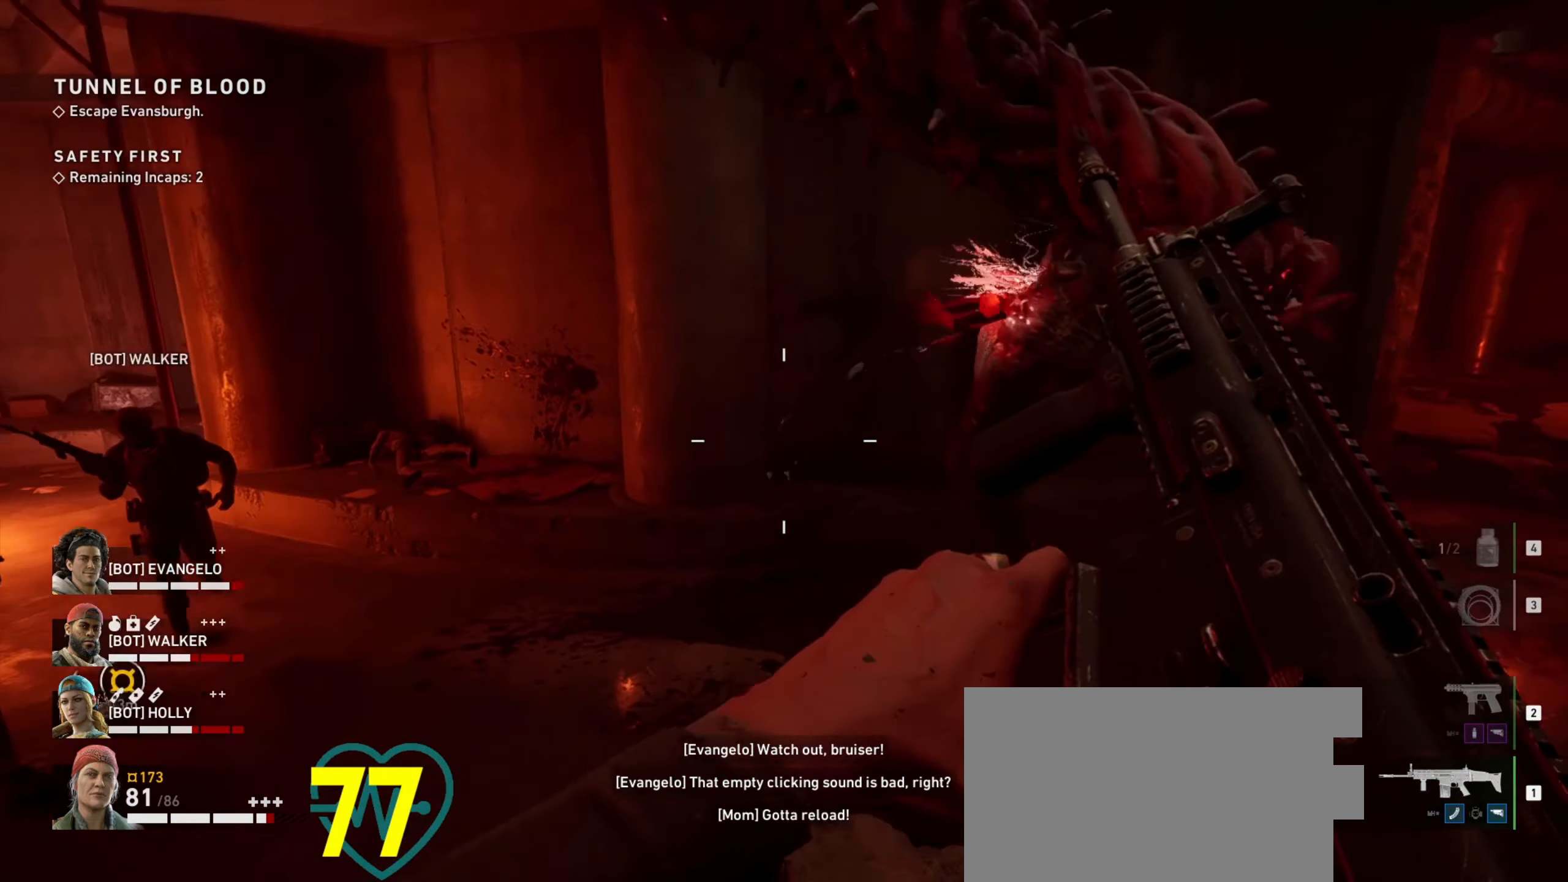
{"keys": ["d"], "mouse": [], "events": [[17, "d", "up"], [300, "d", "down"], [450, "s", "up"]]}
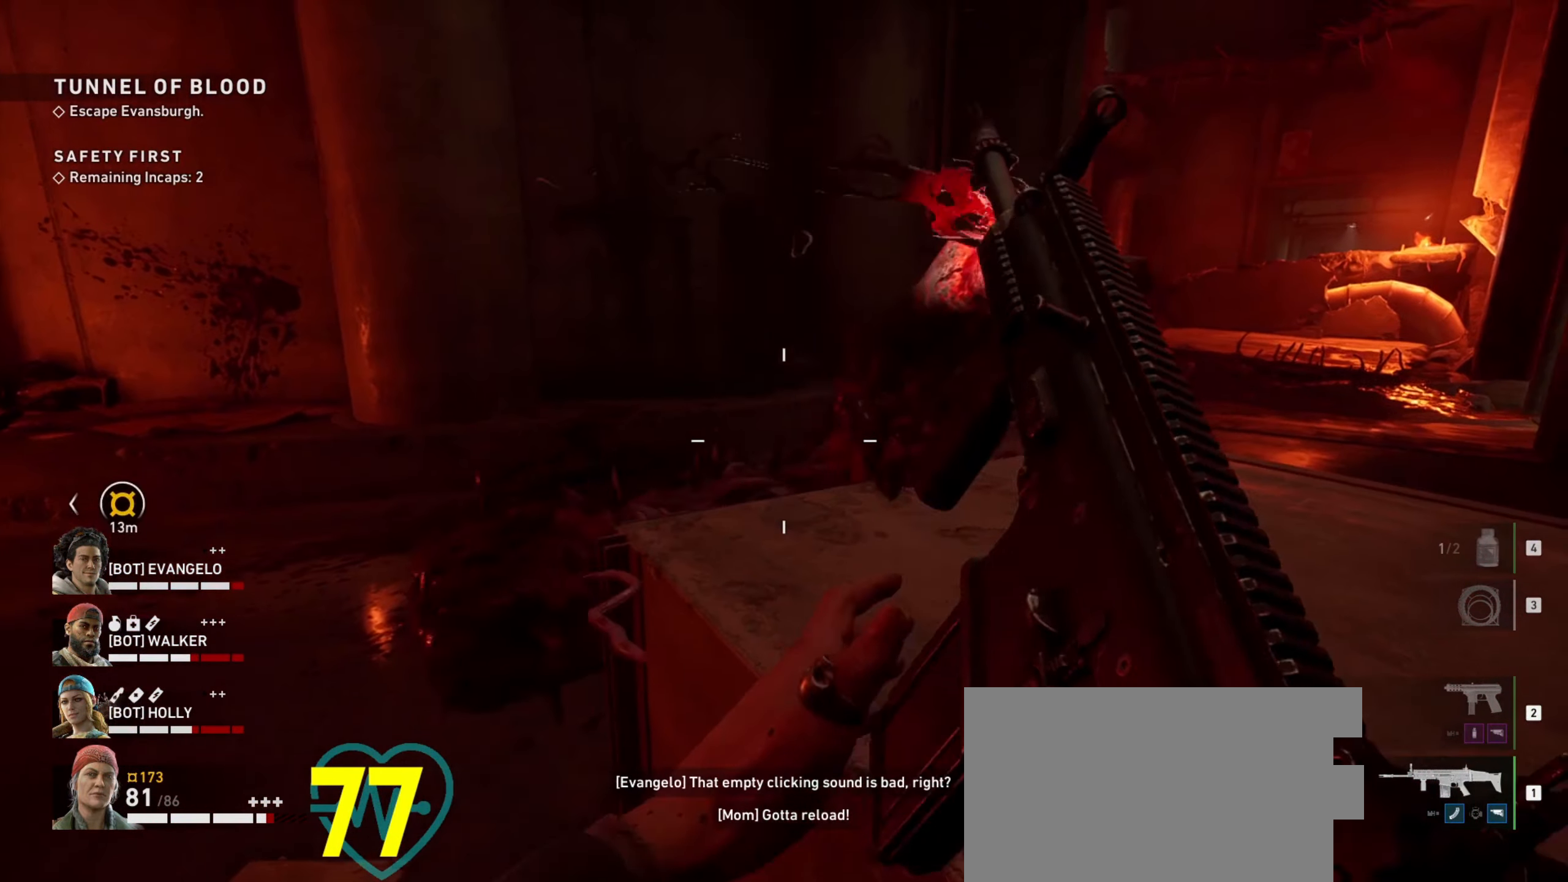
{"keys": ["w"], "mouse": [], "events": [[283, "d", "up"], [450, "w", "down"]]}
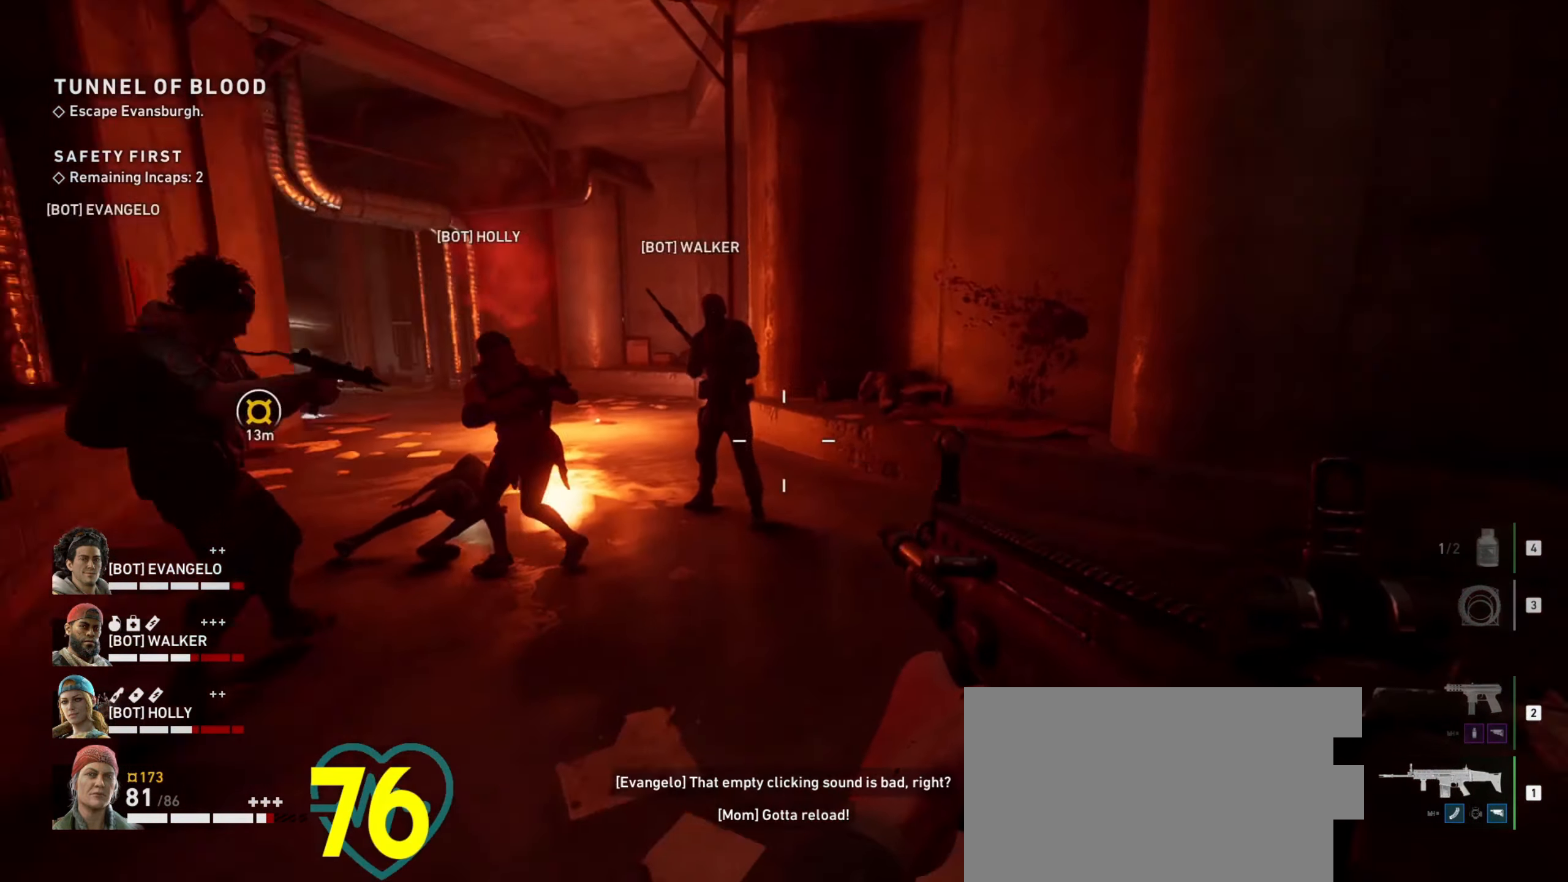
{"keys": ["w"], "mouse": [], "events": [[334, "a", "down"], [484, "a", "up"]]}
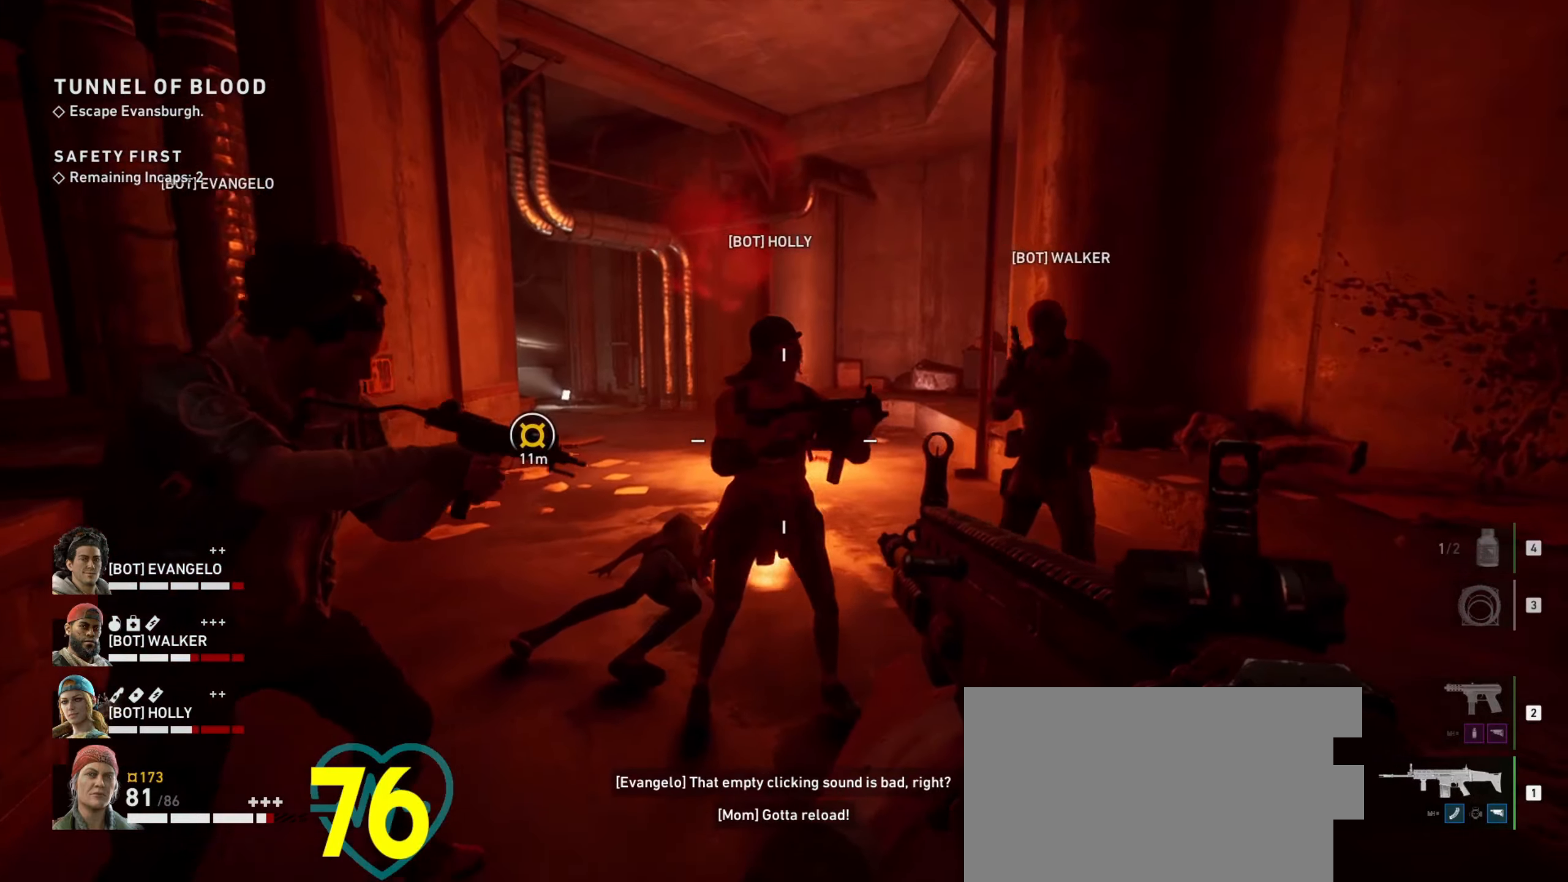
{"keys": ["w"], "mouse": [], "events": [[350, "a", "down"], [450, "a", "up"]]}
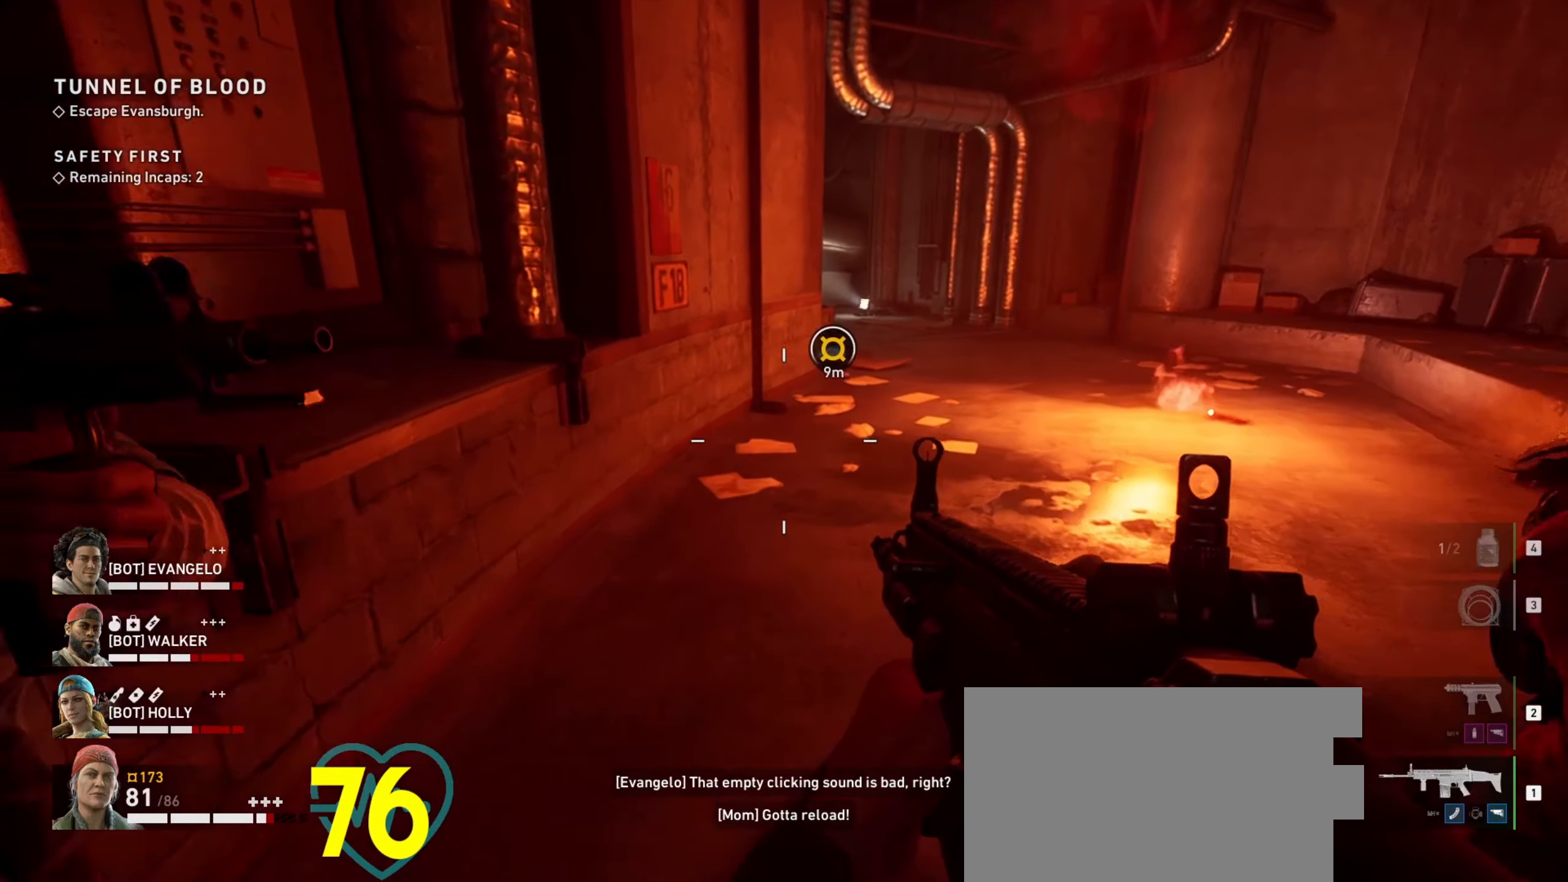
{"keys": ["a", "shift", "w"], "mouse": [], "events": [[34, "shift", "down"], [317, "a", "down"]]}
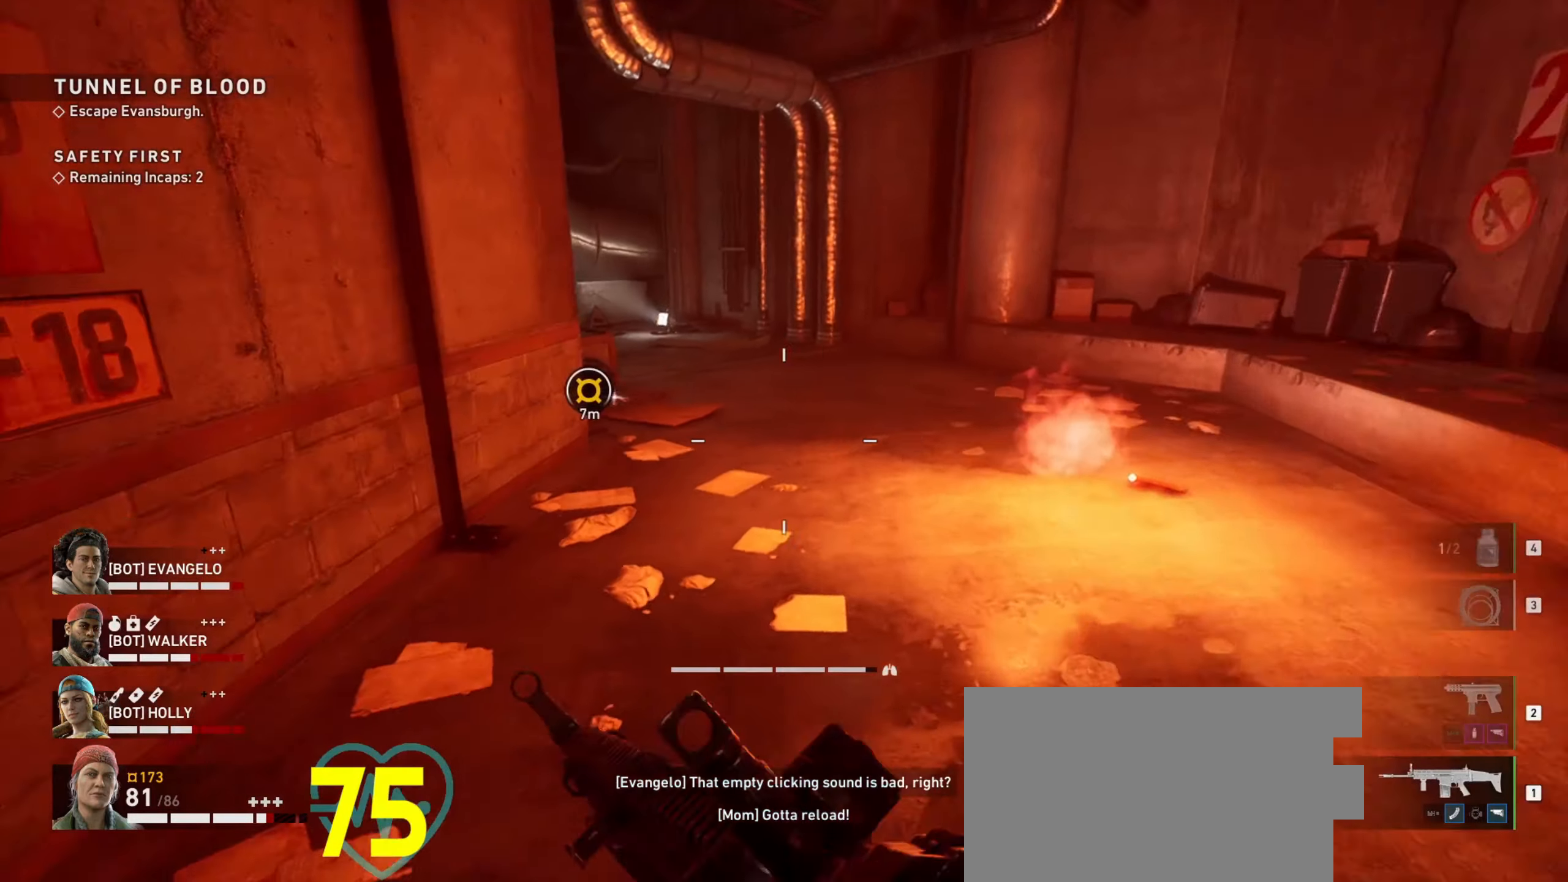
{"keys": ["shift", "w"], "mouse": [], "events": [[17, "a", "up"]]}
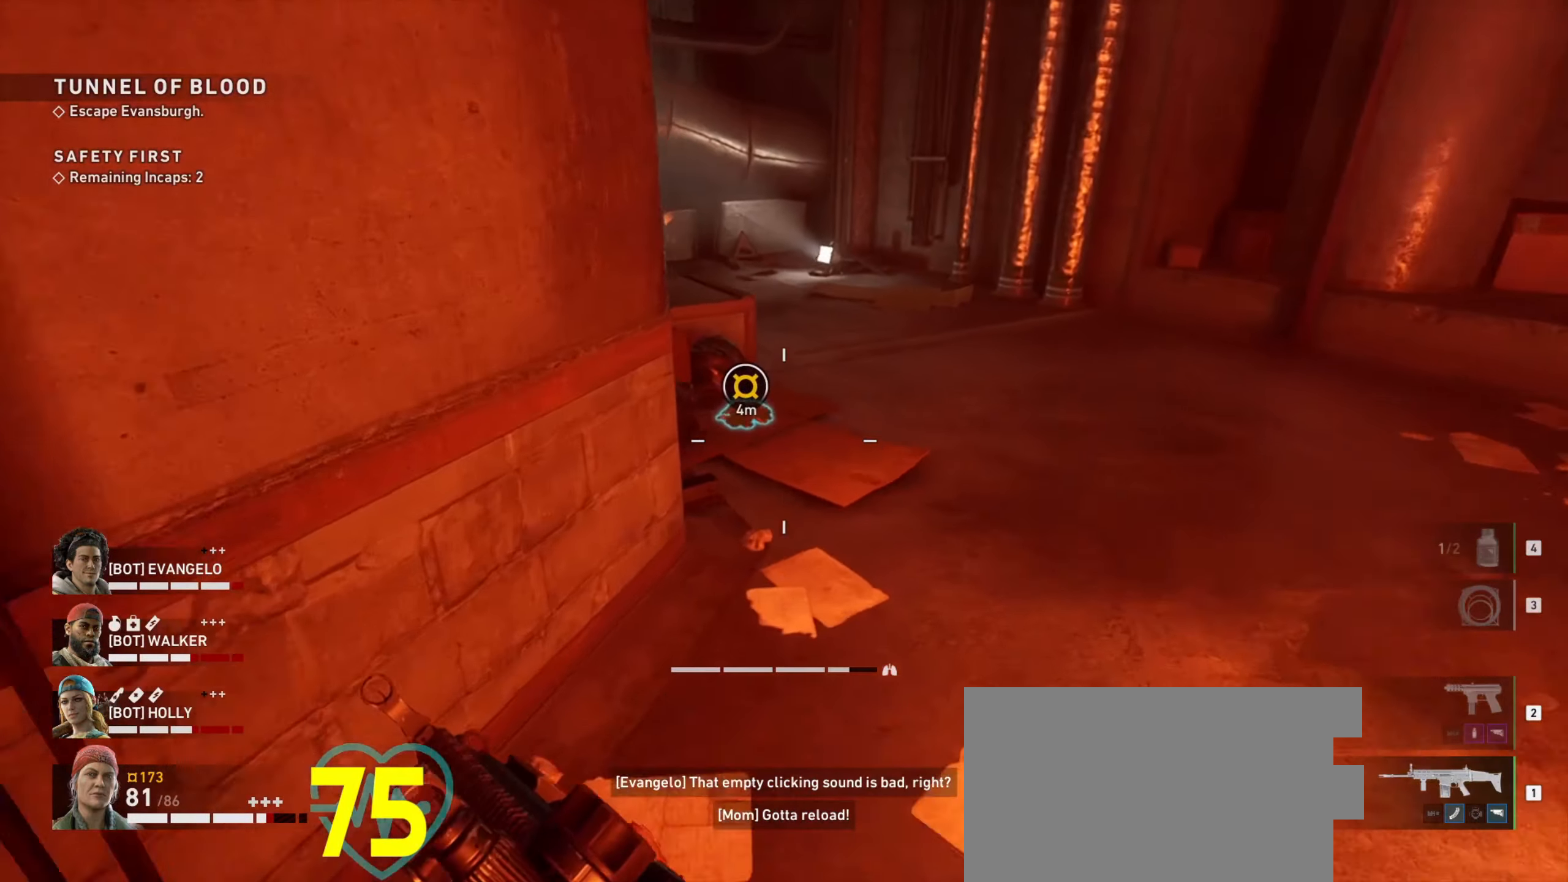
{"keys": ["e", "w"], "mouse": [], "events": [[167, "d", "down"], [167, "shift", "up"], [317, "d", "up"], [500, "e", "down"]]}
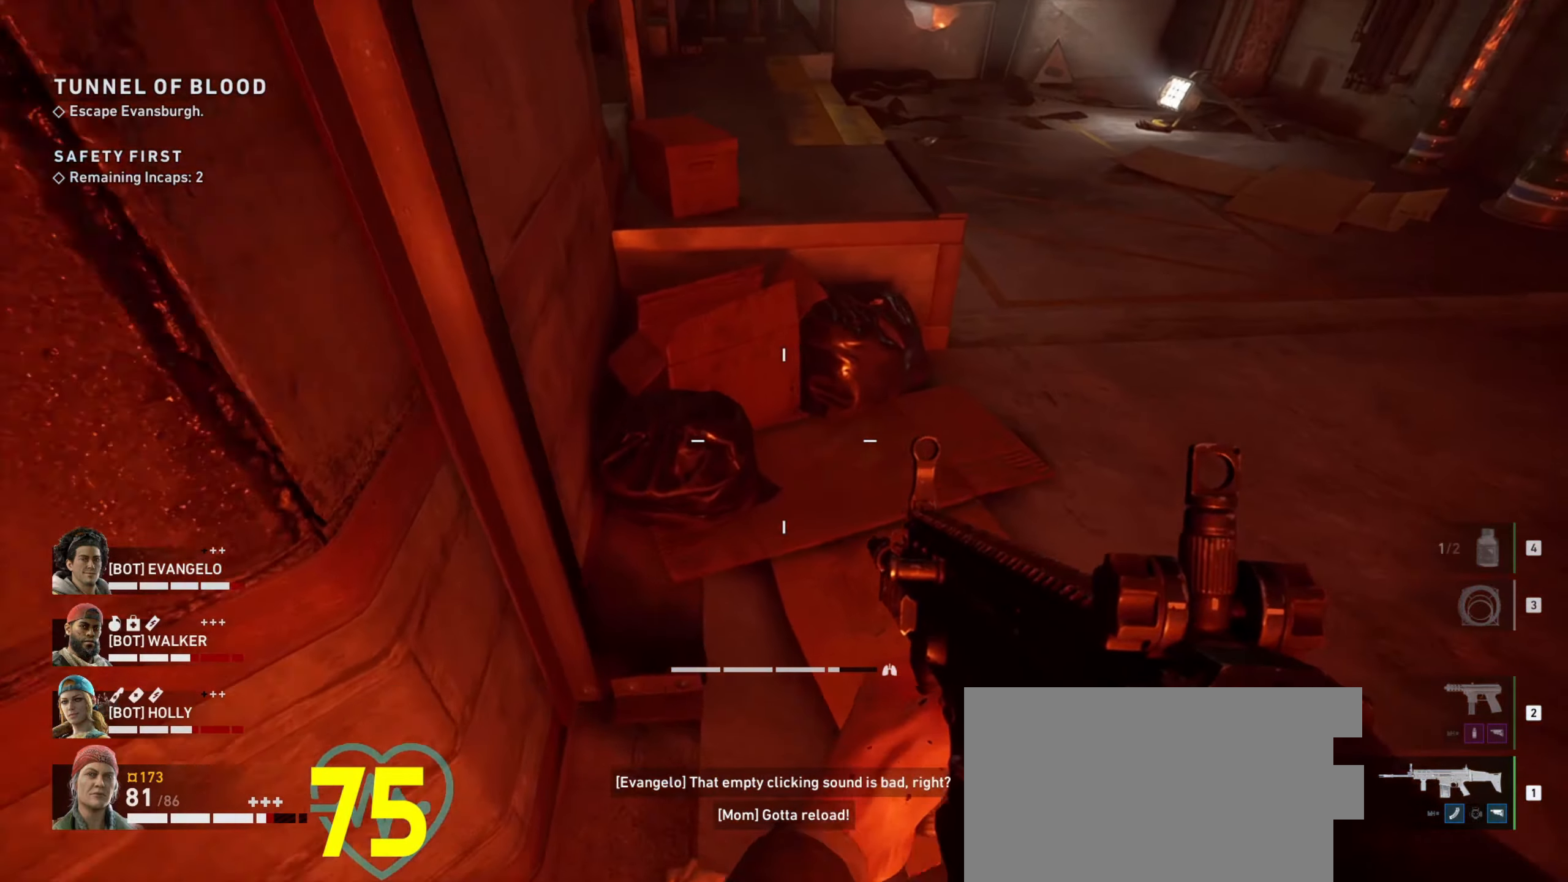
{"keys": ["w"], "mouse": [], "events": [[50, "w", "up"], [84, "e", "up"], [367, "w", "down"]]}
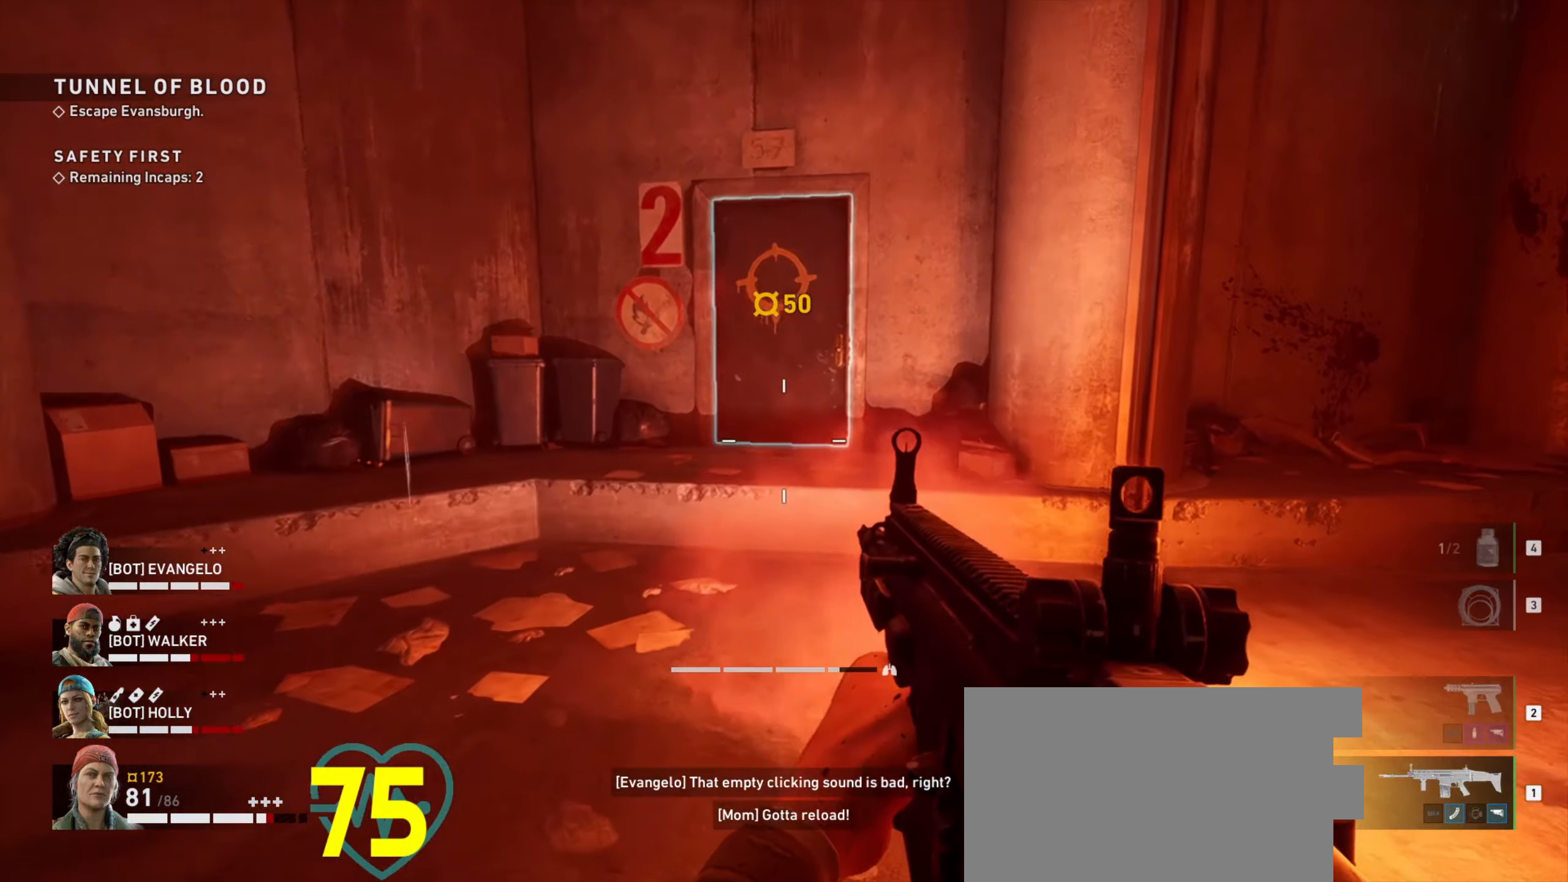
{"keys": ["w"], "mouse": [], "events": []}
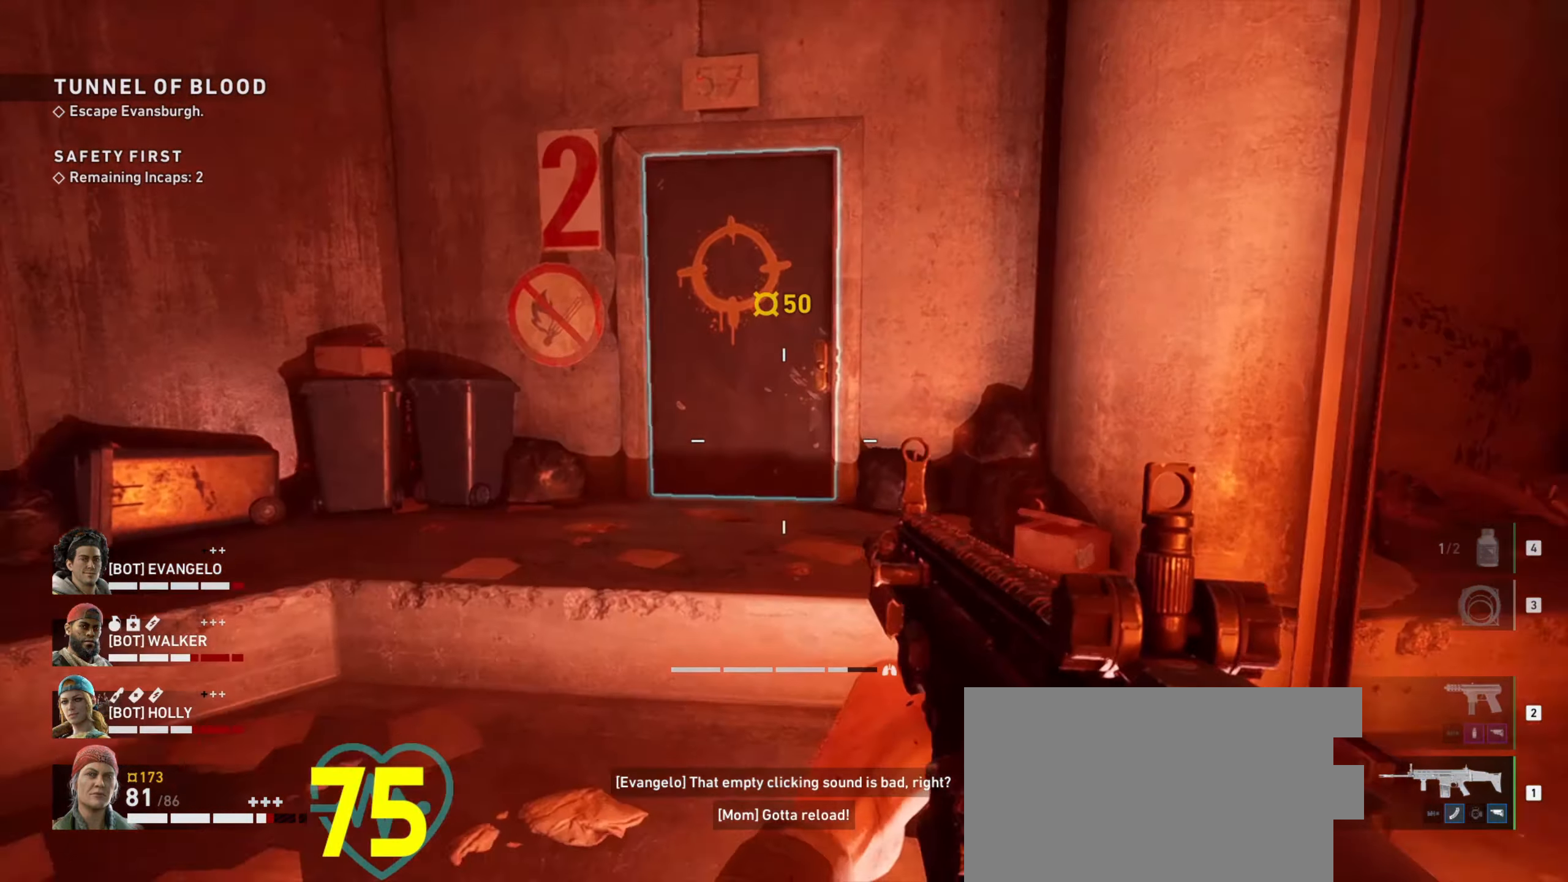
{"keys": ["w"], "mouse": [], "events": [[350, "space", "down"], [484, "space", "up"]]}
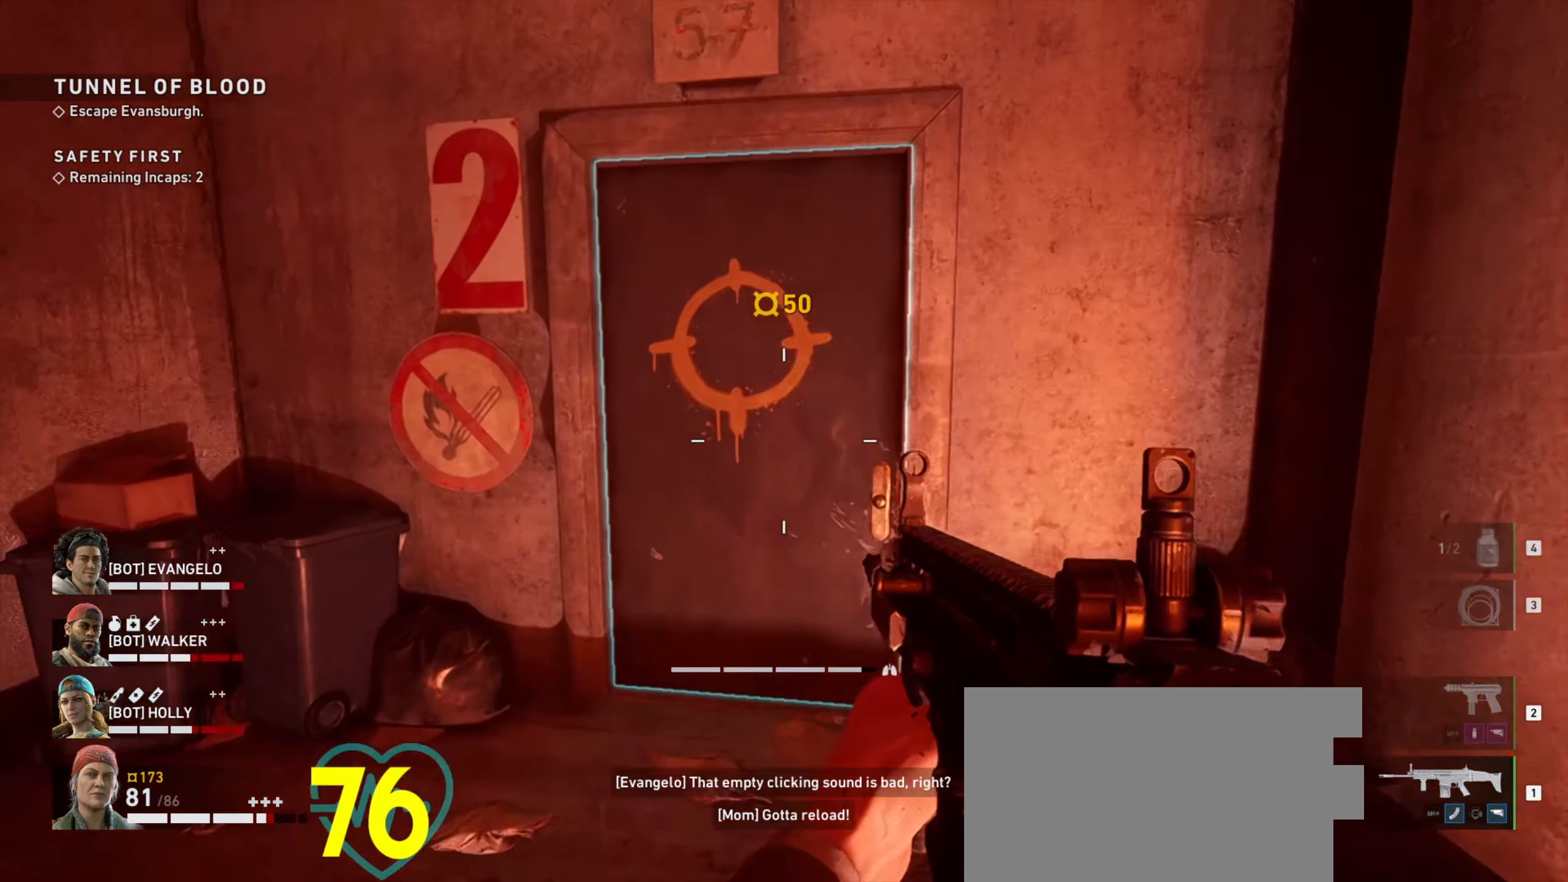
{"keys": ["w"], "mouse": [], "events": [[284, "e", "down"], [367, "e", "up"]]}
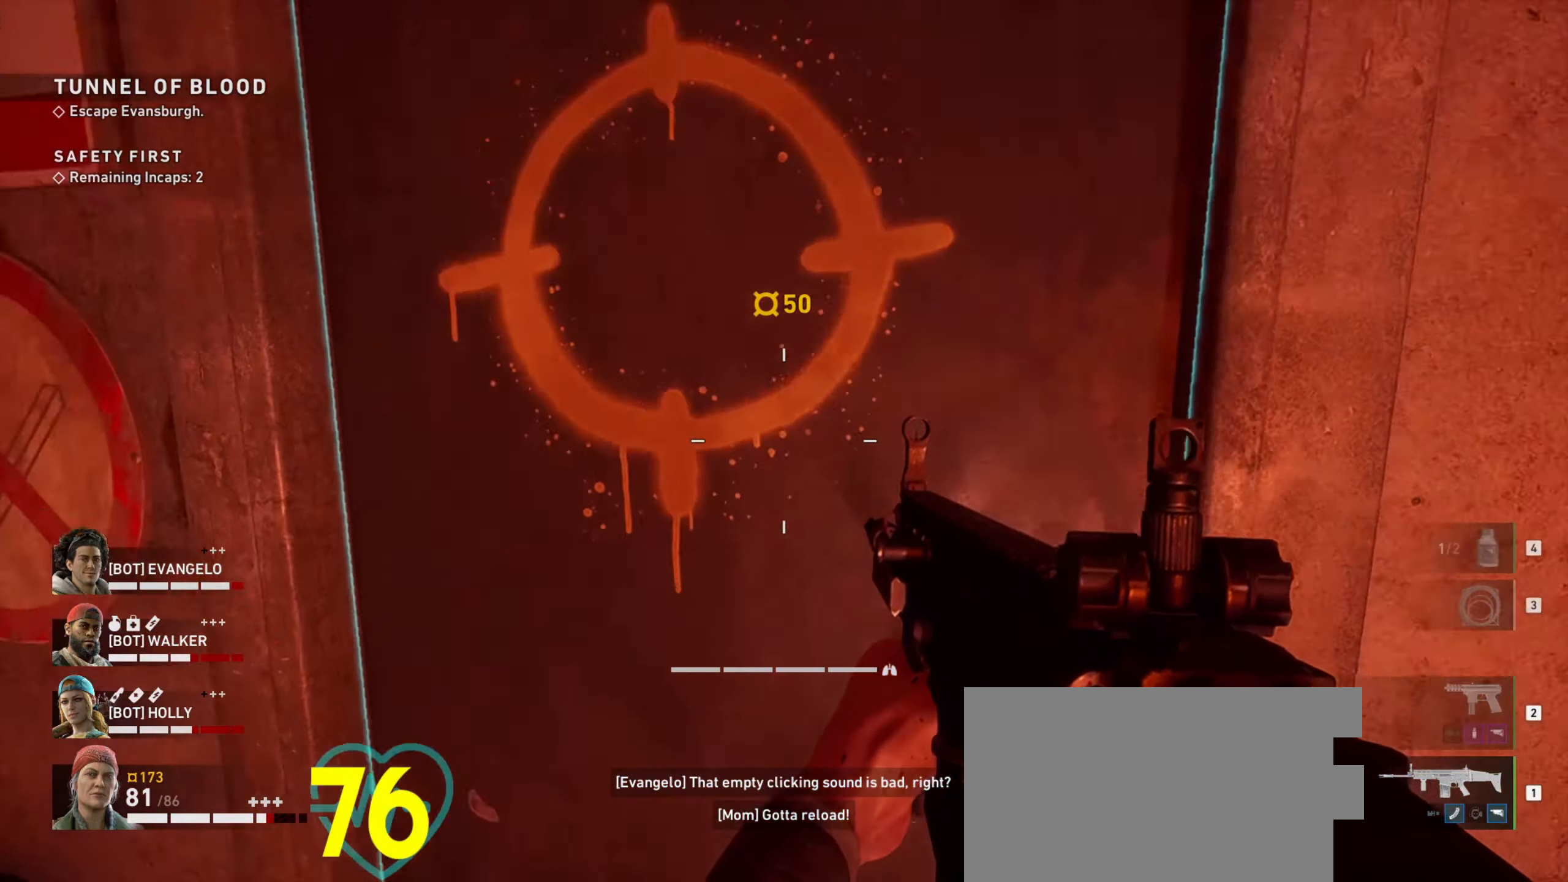
{"keys": [], "mouse": [], "events": [[50, "w", "up"], [100, "e", "down"], [467, "e", "up"]]}
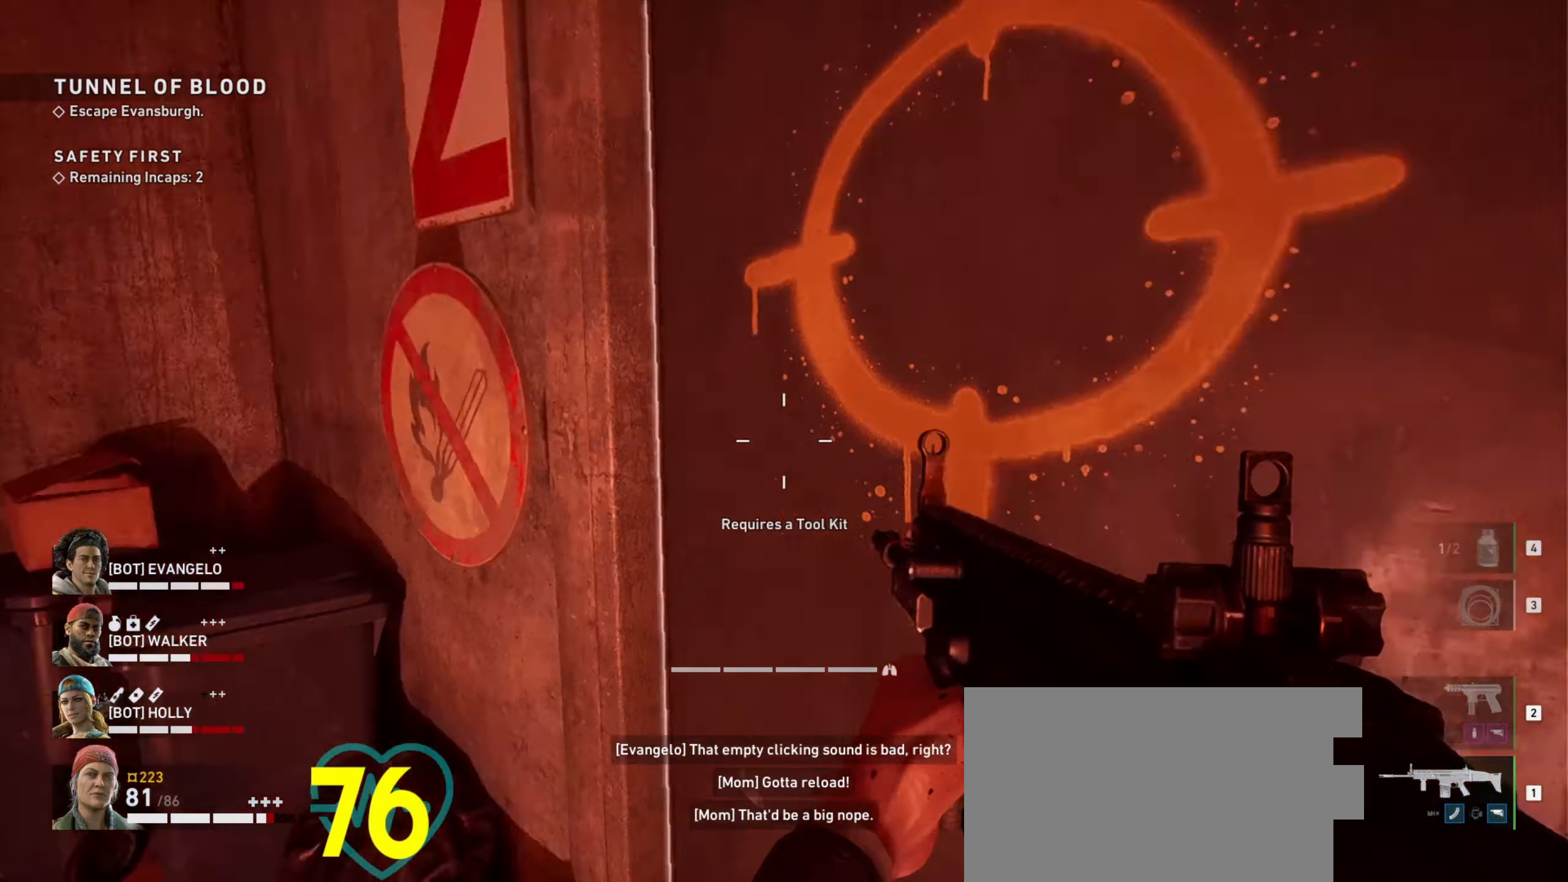
{"keys": ["d", "w"], "mouse": [], "events": [[17, "w", "down"], [300, "d", "down"]]}
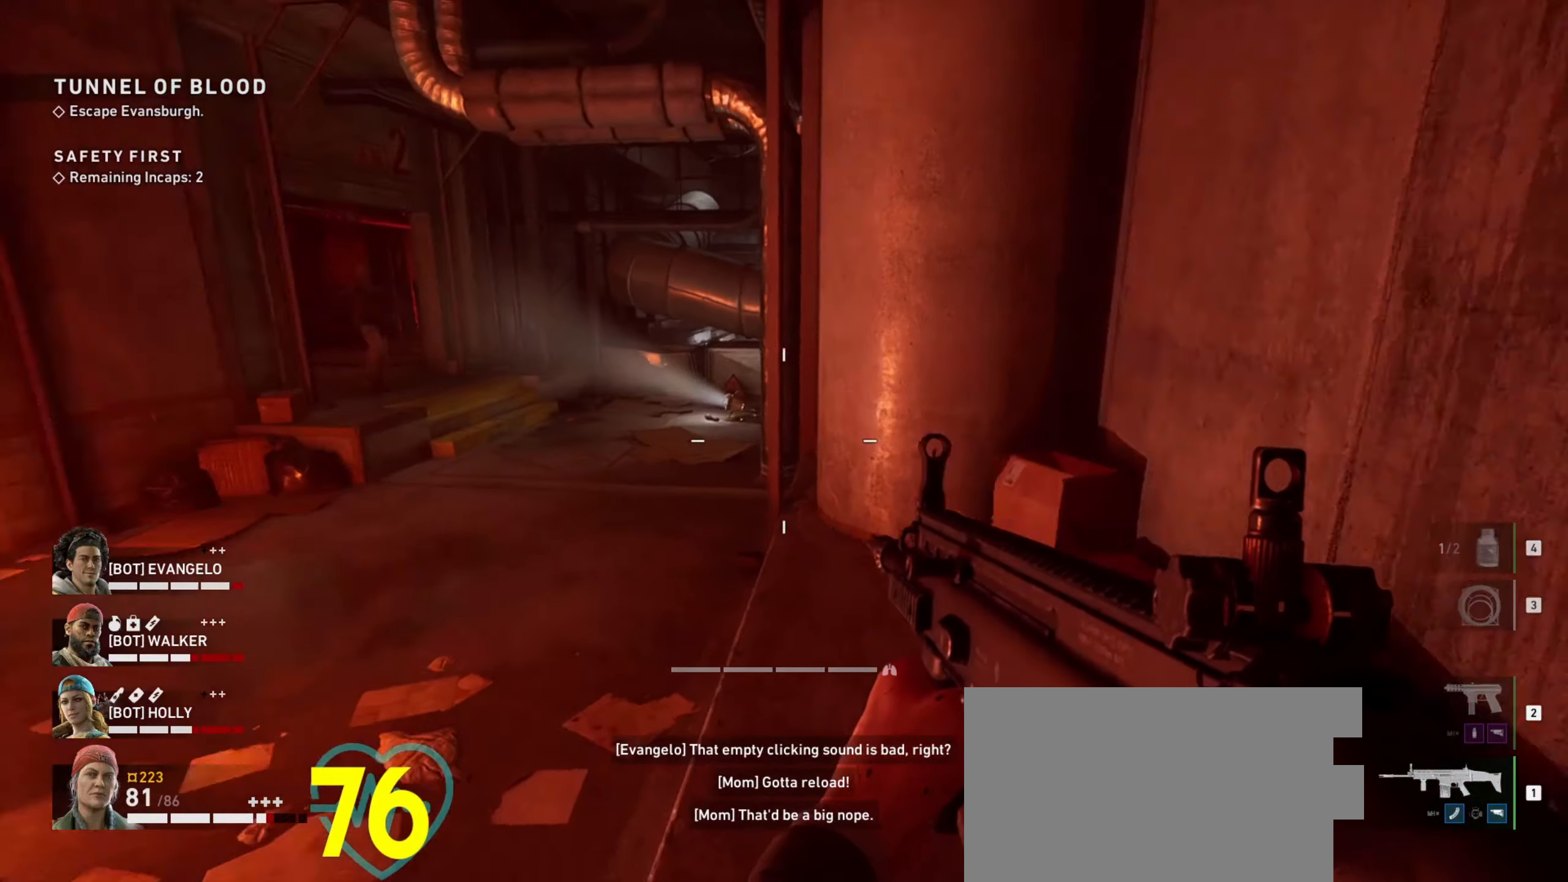
{"keys": ["d", "w"], "mouse": [], "events": [[50, "d", "up"], [500, "d", "down"]]}
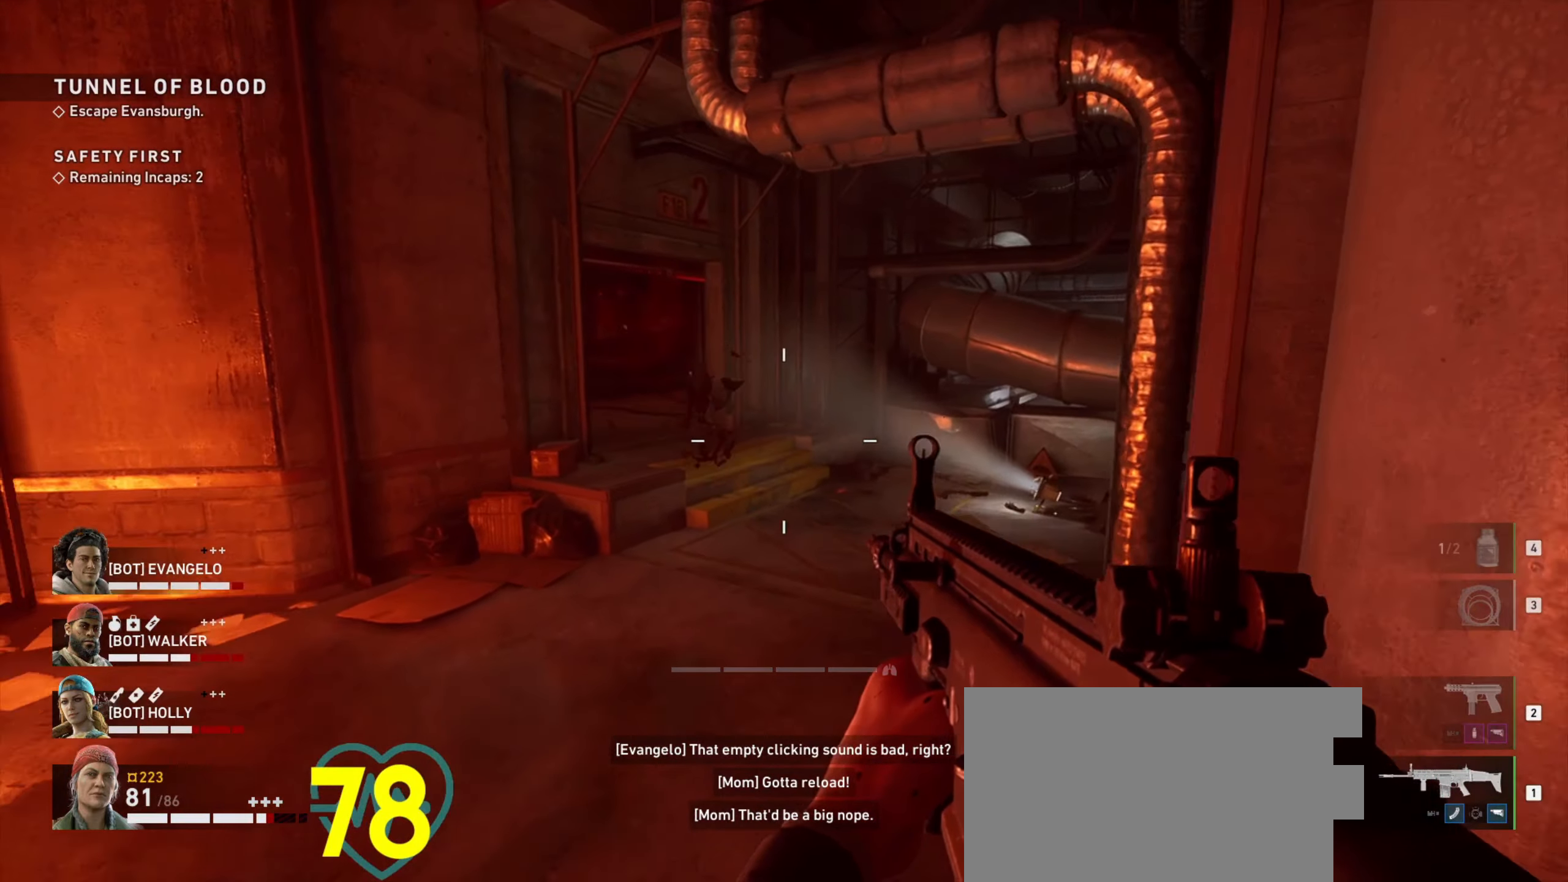
{"keys": ["d", "w"], "mouse": ["right"], "events": [[100, "mouse_right", "down"], [150, "d", "up"], [300, "d", "down"]]}
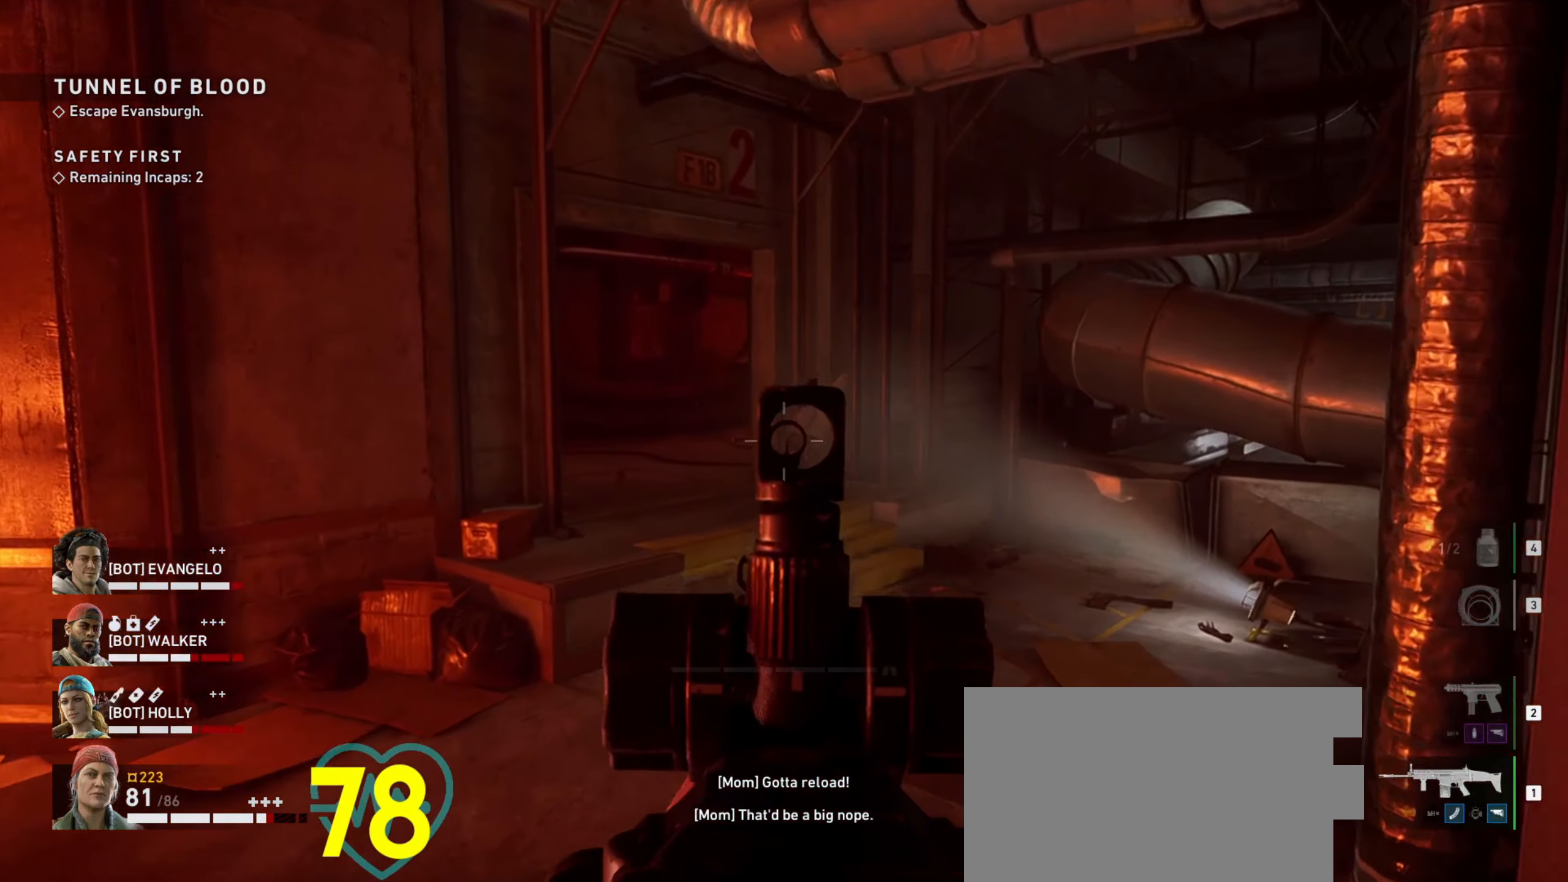
{"keys": ["a", "w"], "mouse": [], "events": [[66, "d", "up"], [116, "a", "down"], [216, "mouse_right", "up"]]}
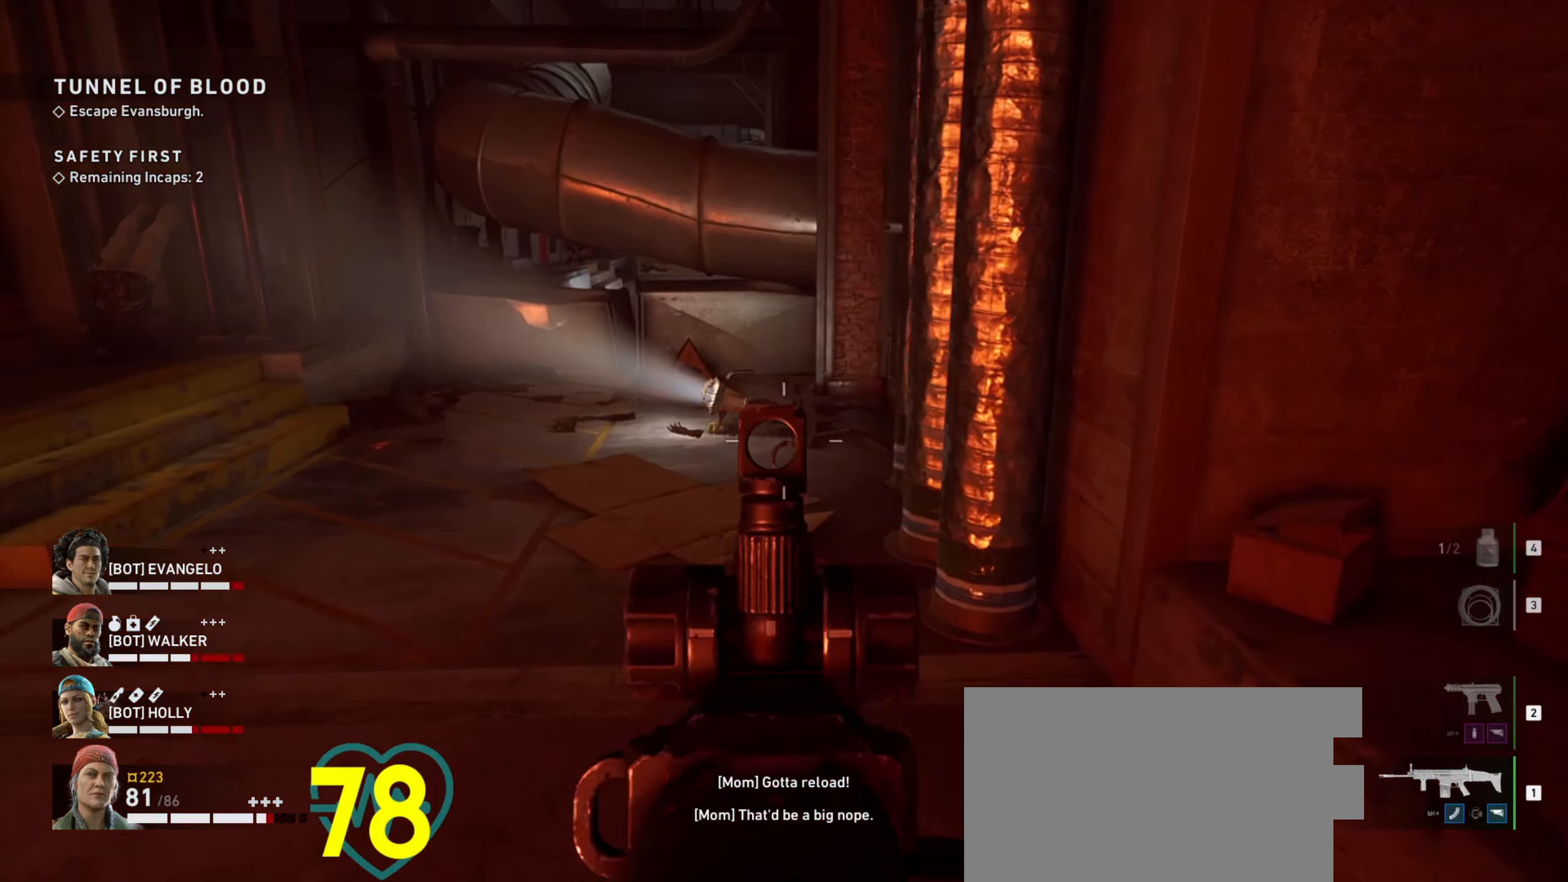
{"keys": ["d", "w"], "mouse": [], "events": [[233, "a", "up"], [416, "d", "down"]]}
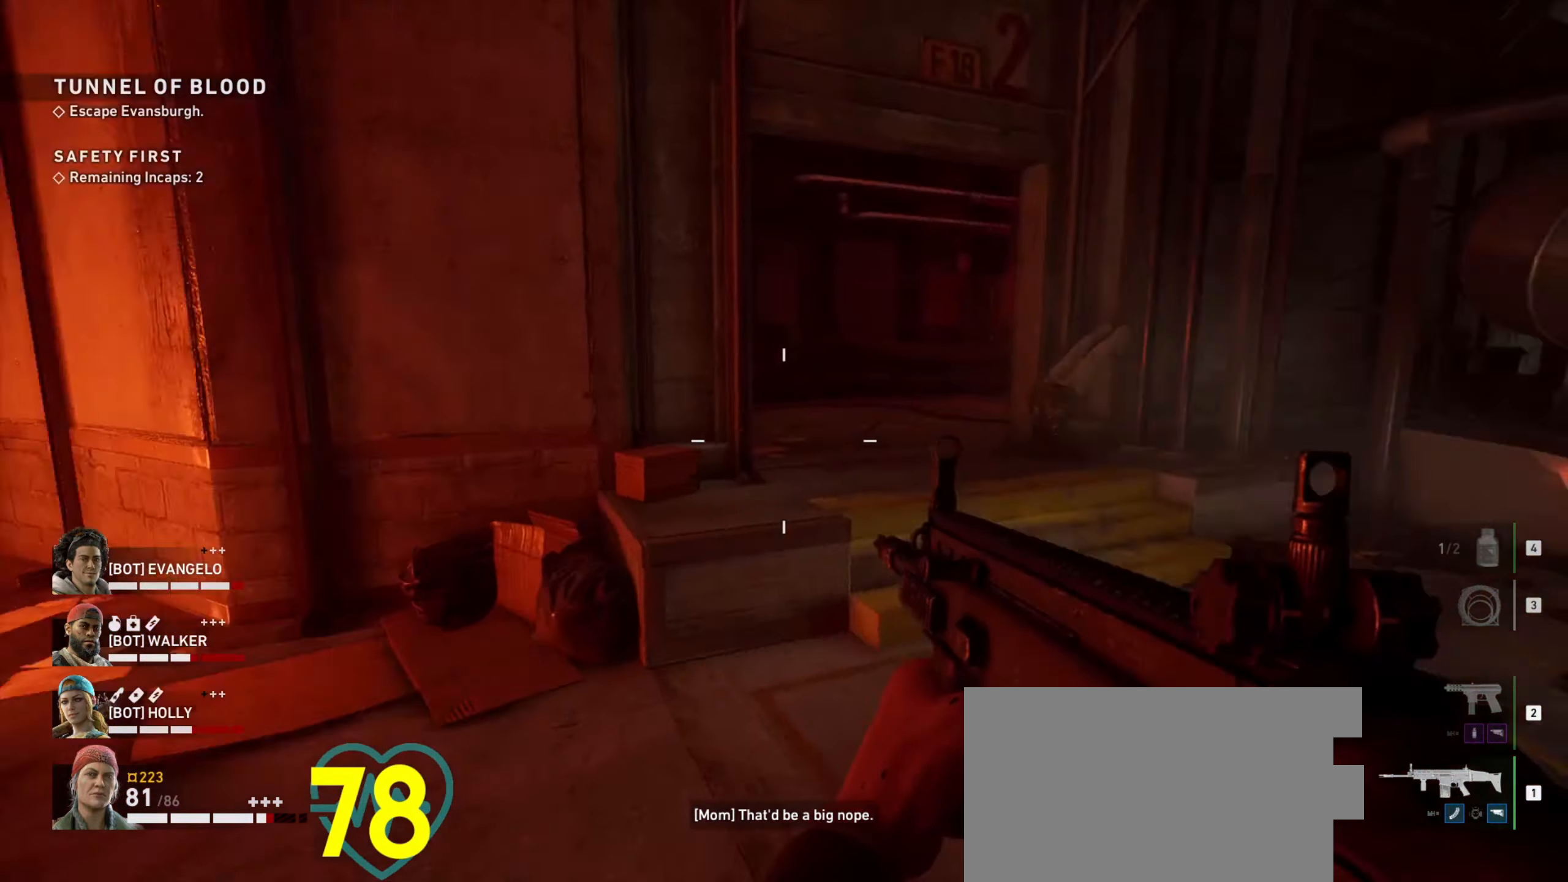
{"keys": ["a", "d"], "mouse": [], "events": [[16, "w", "up"], [200, "d", "up"], [200, "w", "down"], [283, "w", "up"], [333, "a", "down"], [466, "d", "down"]]}
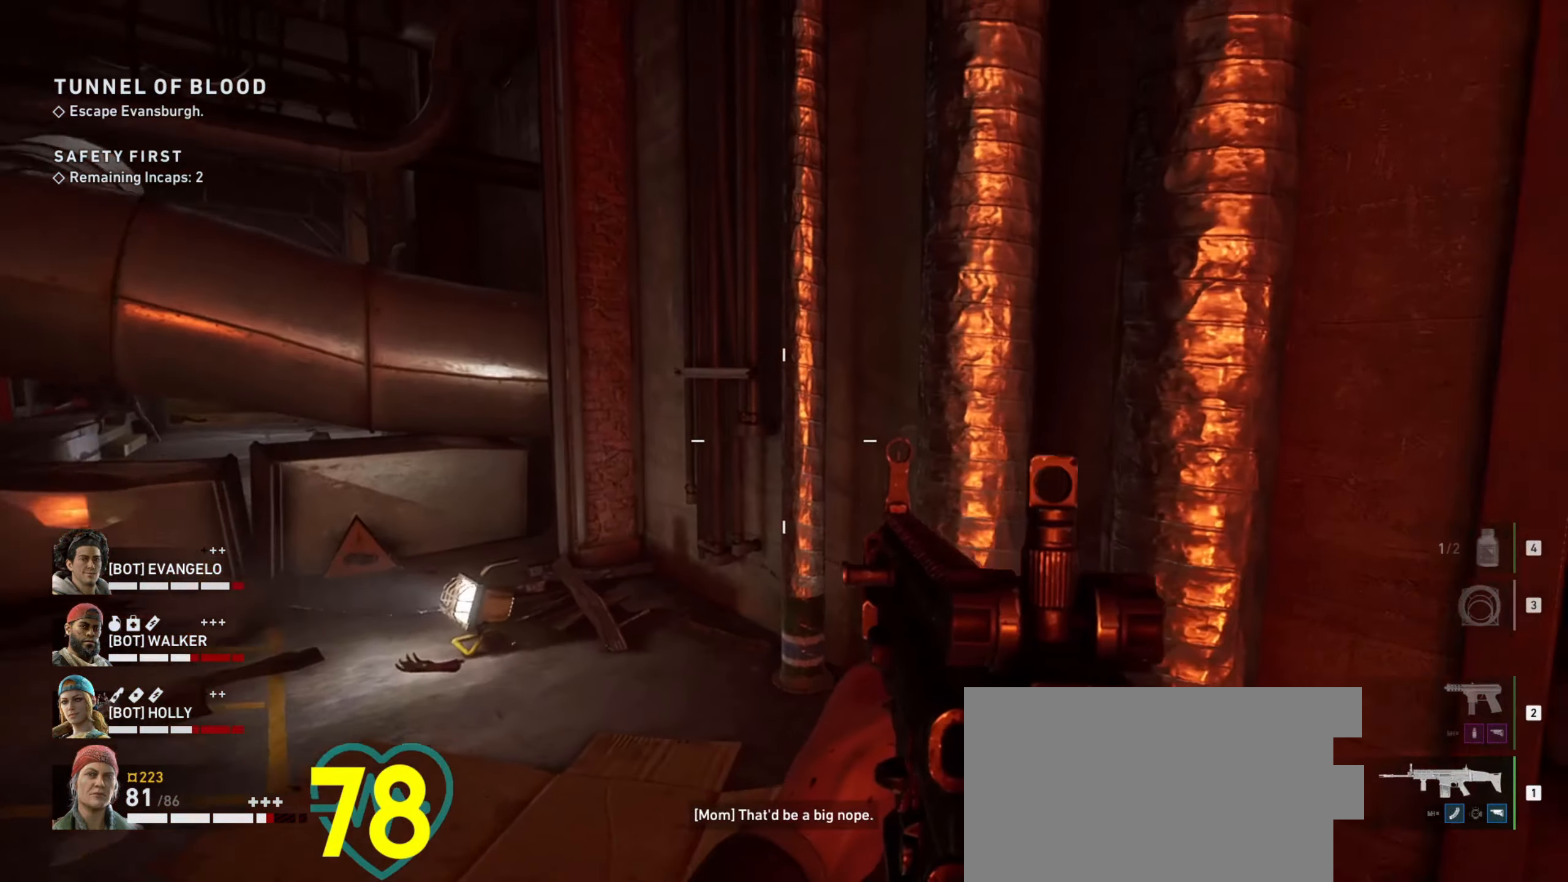
{"keys": ["a", "w"], "mouse": [], "events": [[16, "d", "up"], [66, "w", "down"]]}
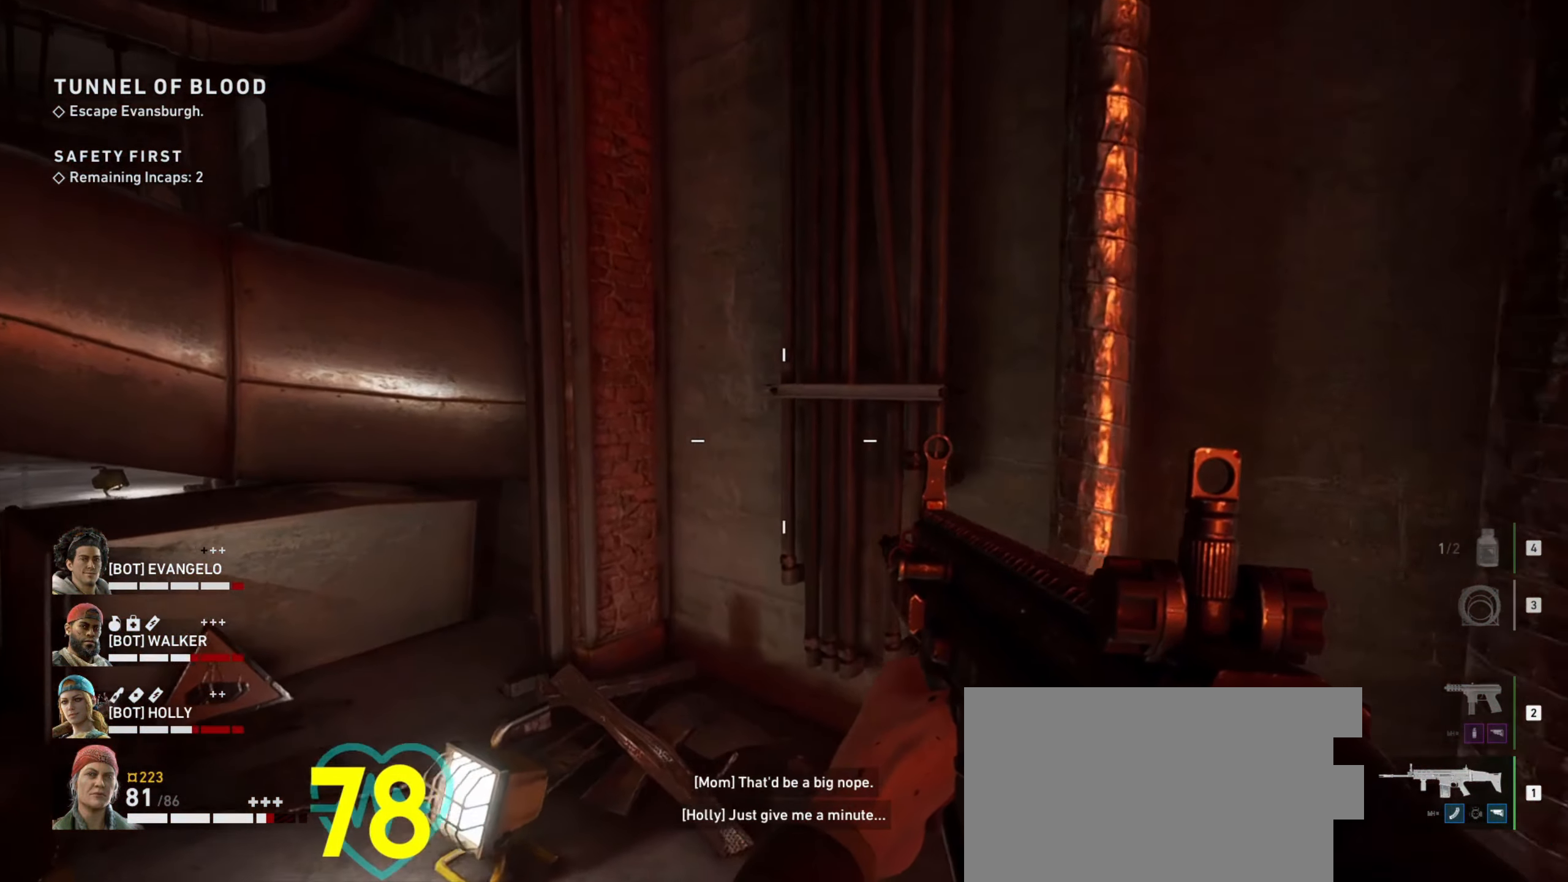
{"keys": ["d"], "mouse": [], "events": [[83, "a", "up"], [83, "d", "down"], [133, "w", "up"], [316, "a", "down"], [416, "a", "up"]]}
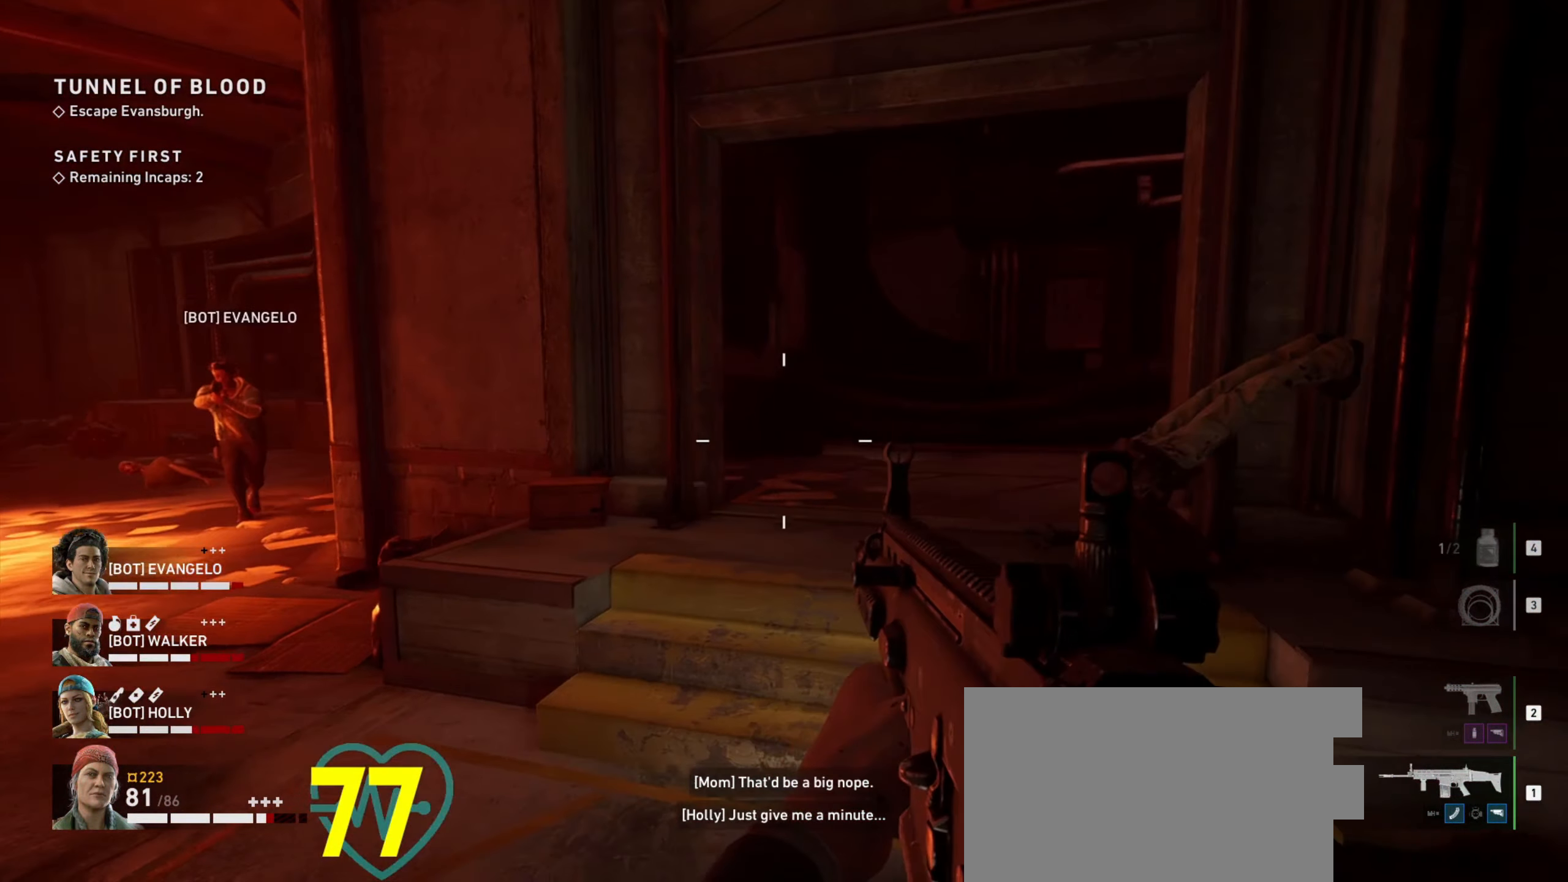
{"keys": ["ctrl", "w"], "mouse": [], "events": [[66, "s", "down"], [116, "d", "up"], [150, "a", "down"], [200, "s", "up"], [383, "w", "down"], [433, "a", "up"], [483, "ctrl", "down"]]}
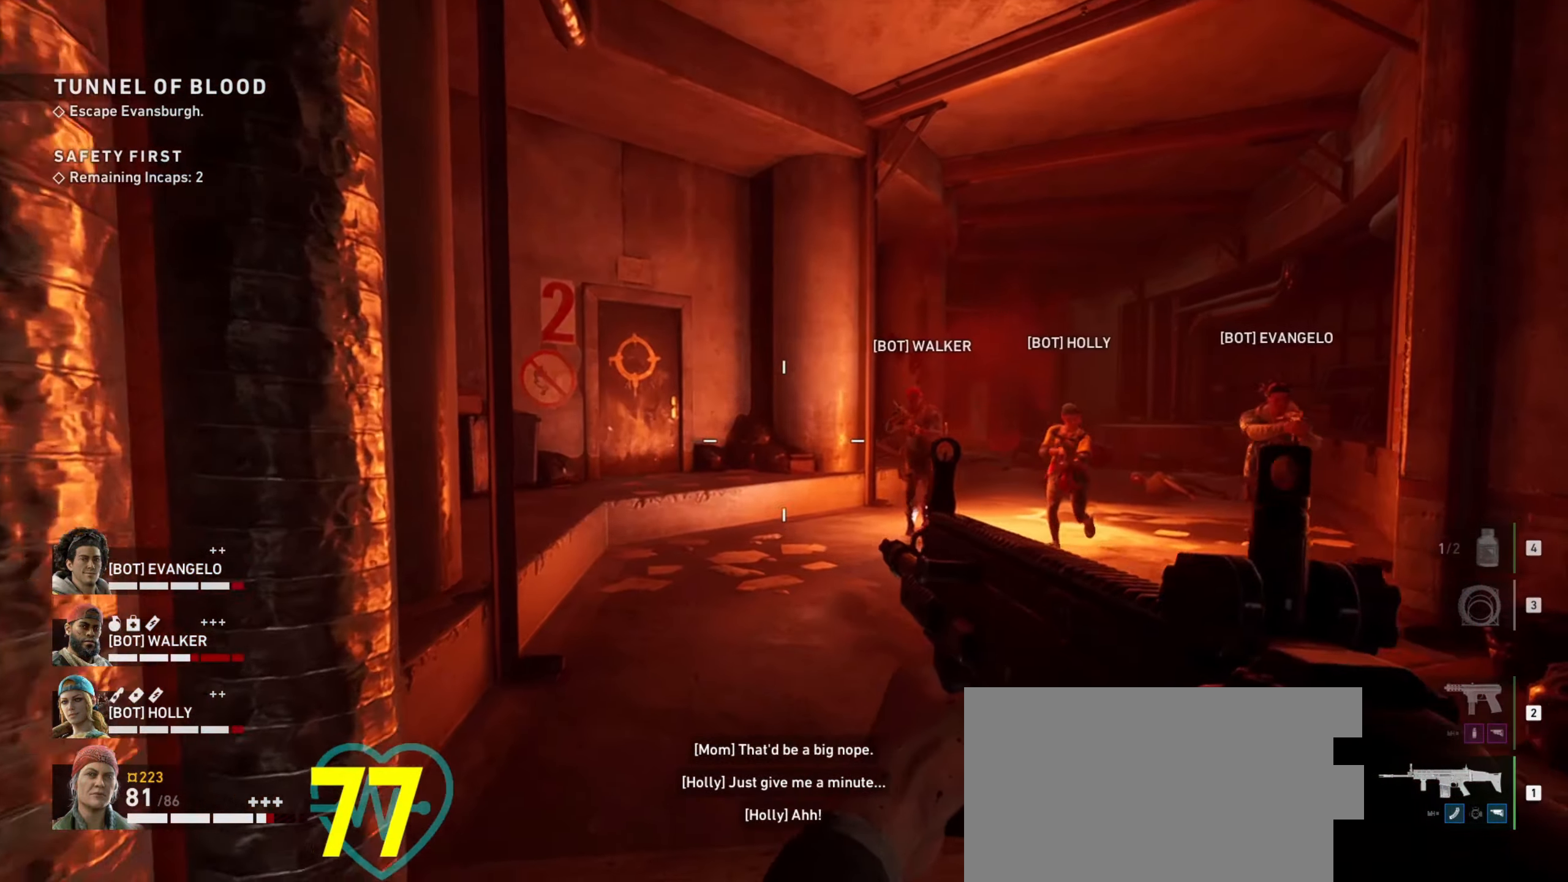
{"keys": ["ctrl", "w"], "mouse": [], "events": []}
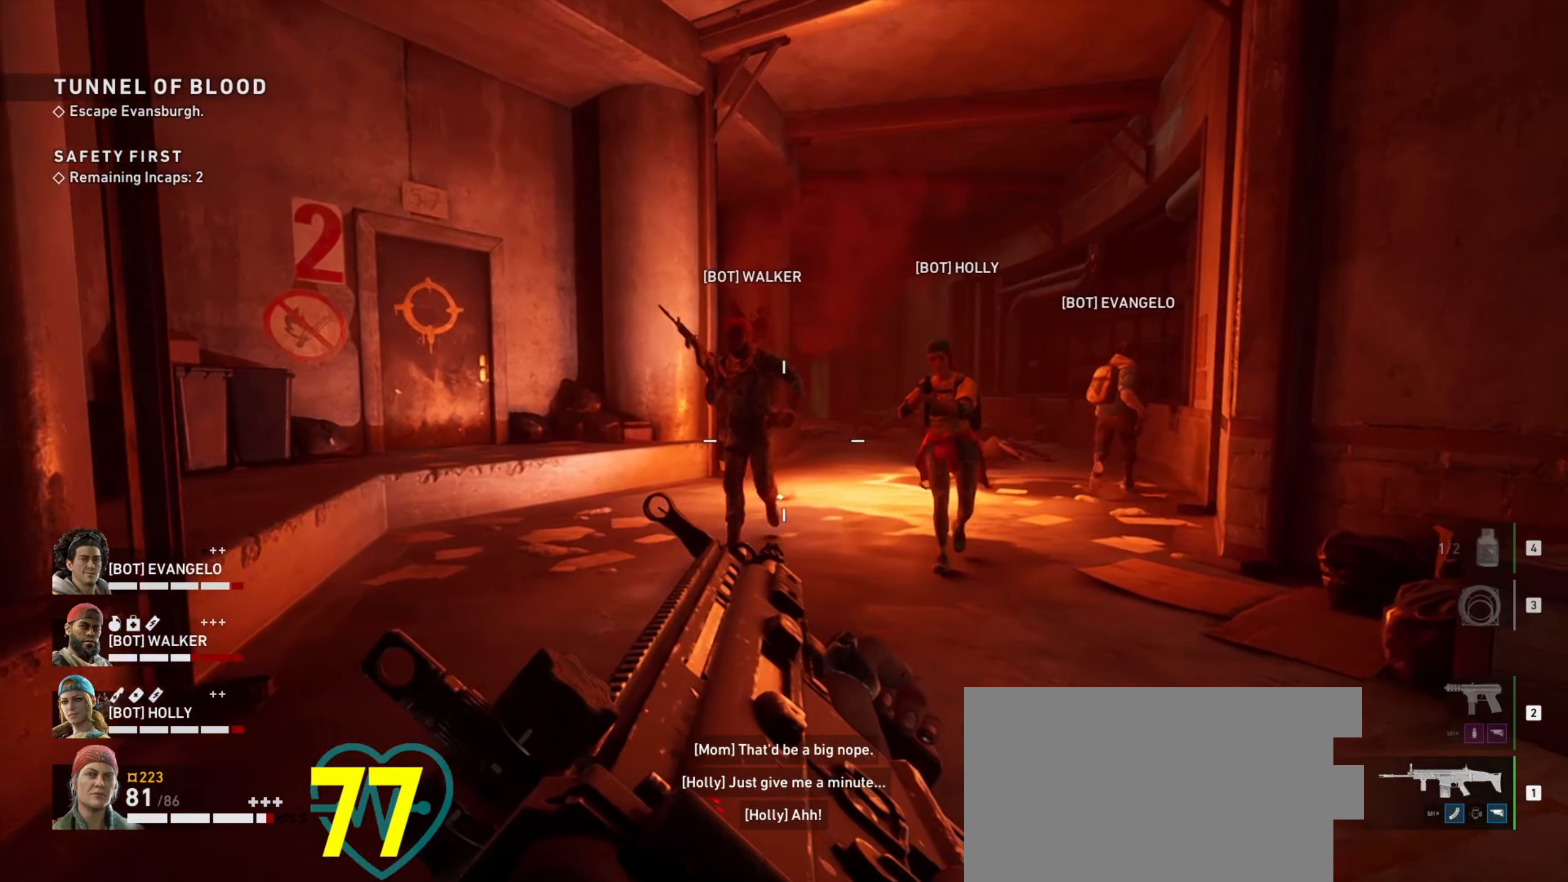
{"keys": ["ctrl", "d"], "mouse": [], "events": [[183, "w", "up"], [367, "d", "down"]]}
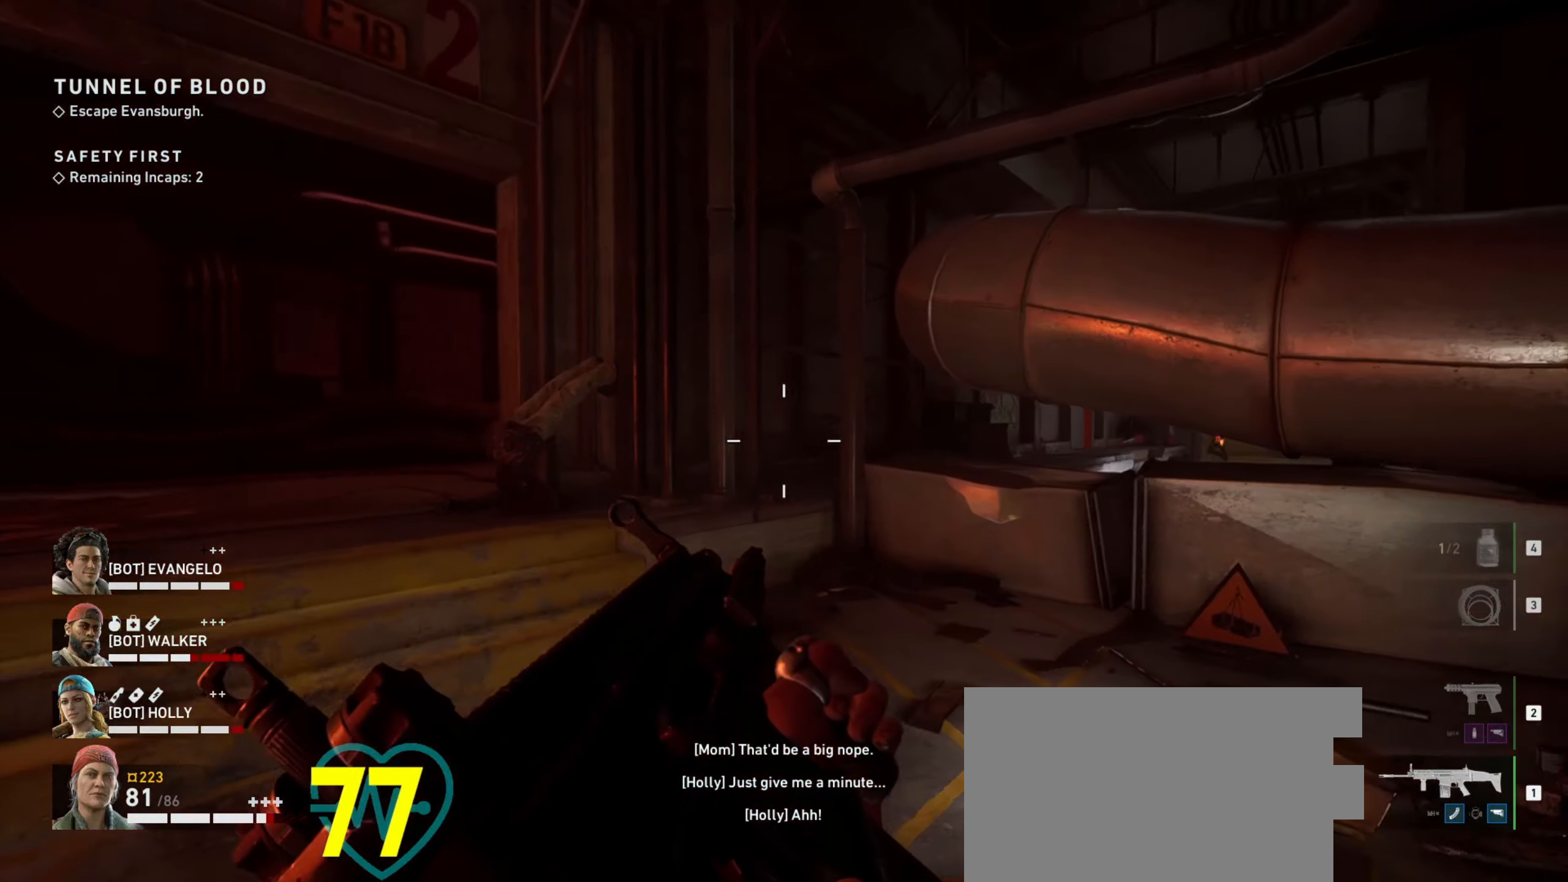
{"keys": ["ctrl"], "mouse": [], "events": [[200, "d", "up"], [233, "w", "down"], [333, "w", "up"]]}
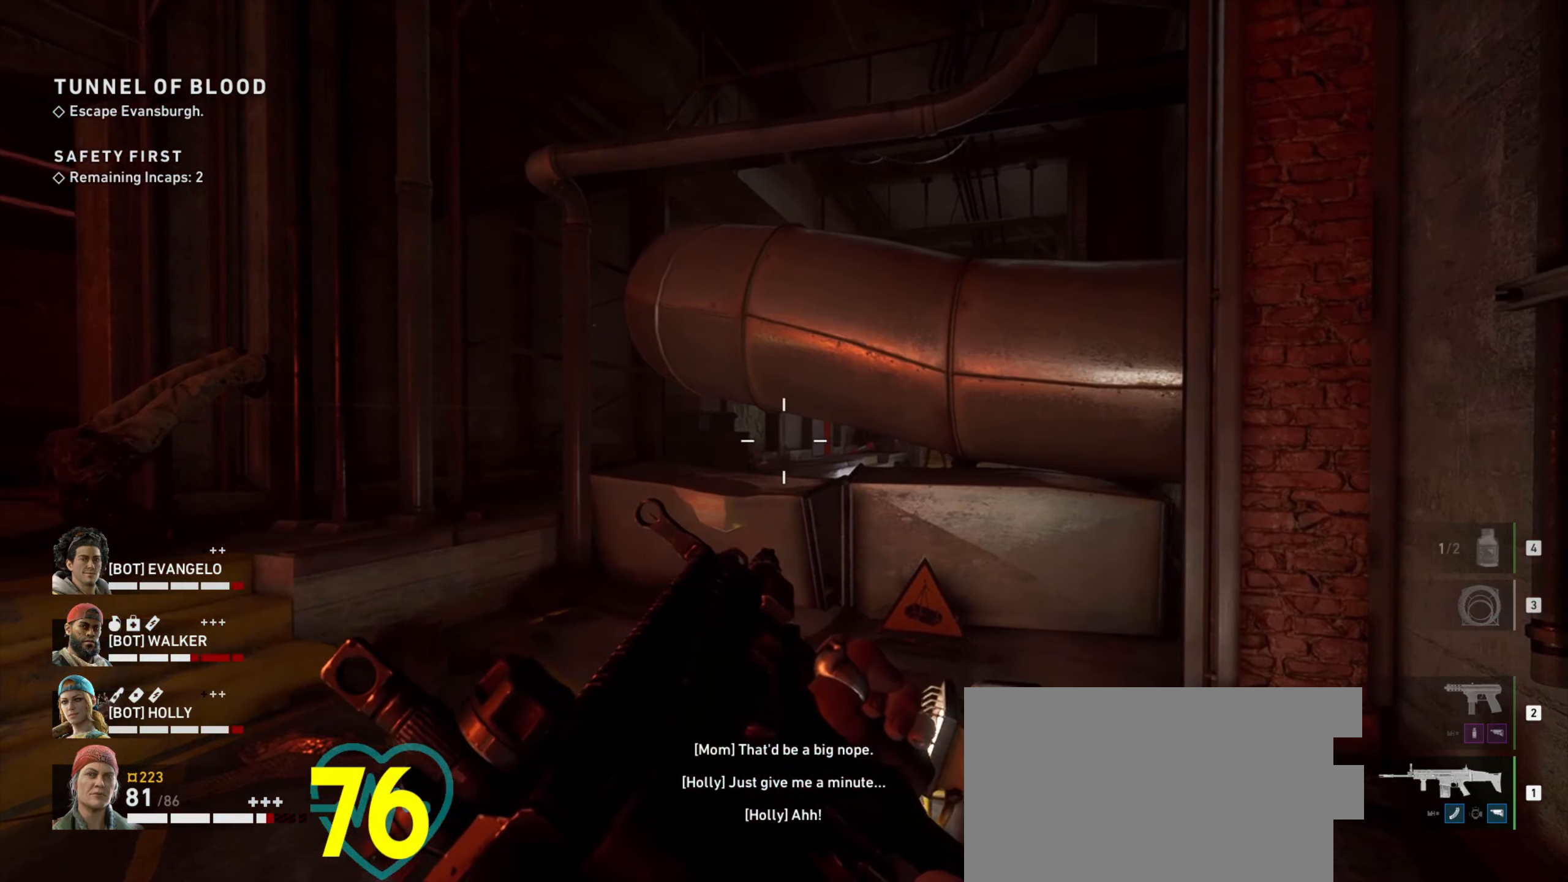
{"keys": ["a", "ctrl"], "mouse": ["right"], "events": [[167, "w", "down"], [217, "a", "down"], [300, "mouse_right", "down"], [400, "w", "up"]]}
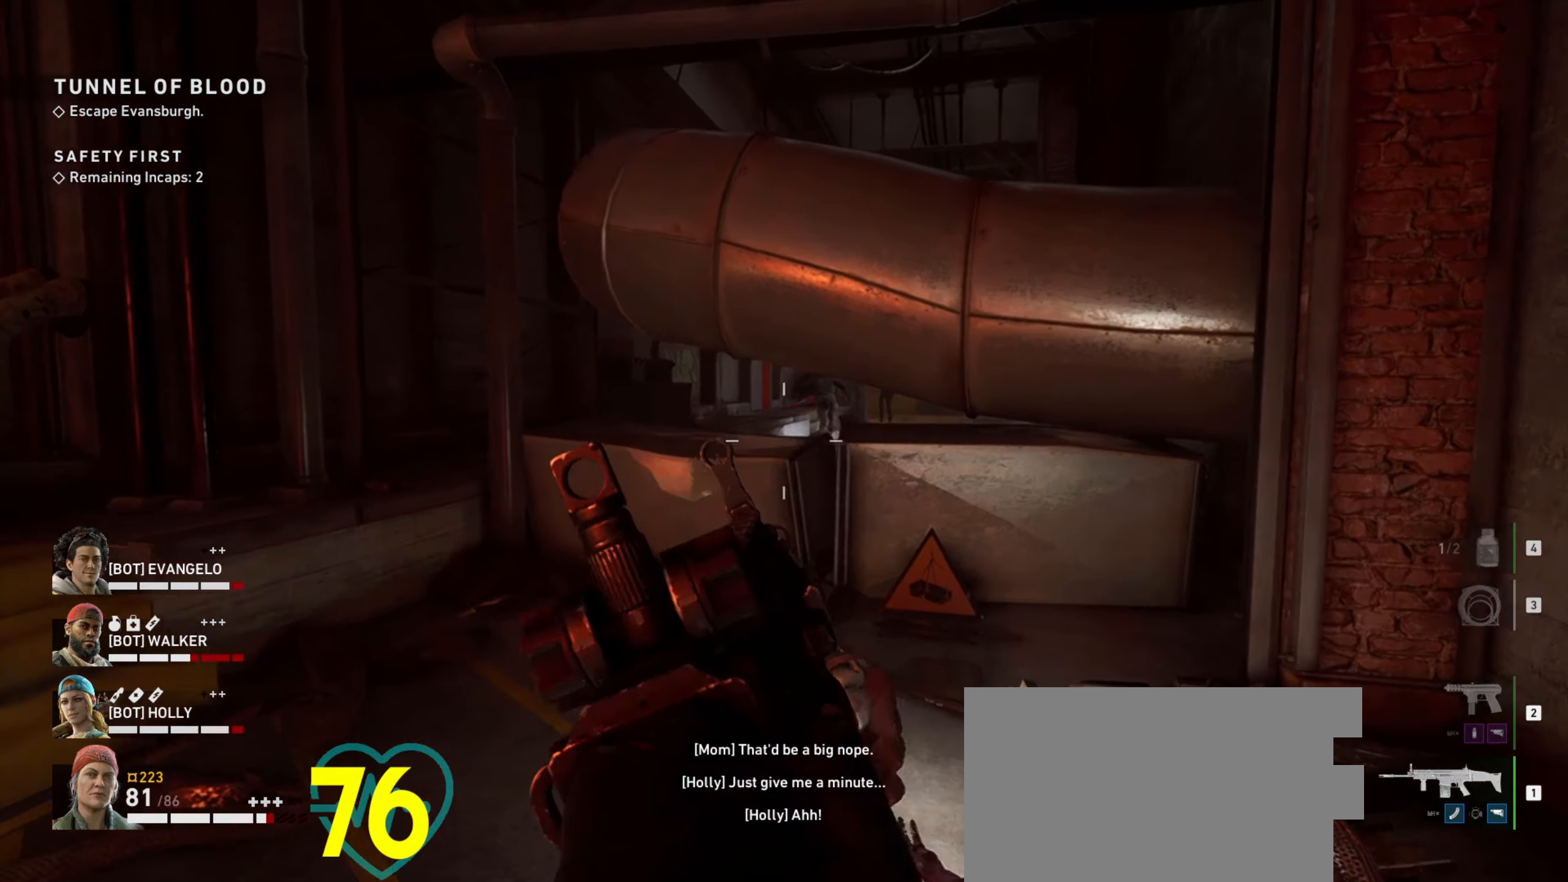
{"keys": ["ctrl"], "mouse": ["left", "right"], "events": [[183, "a", "up"], [383, "mouse_left", "down"], [450, "mouse_left", "up"], [500, "mouse_left", "down"]]}
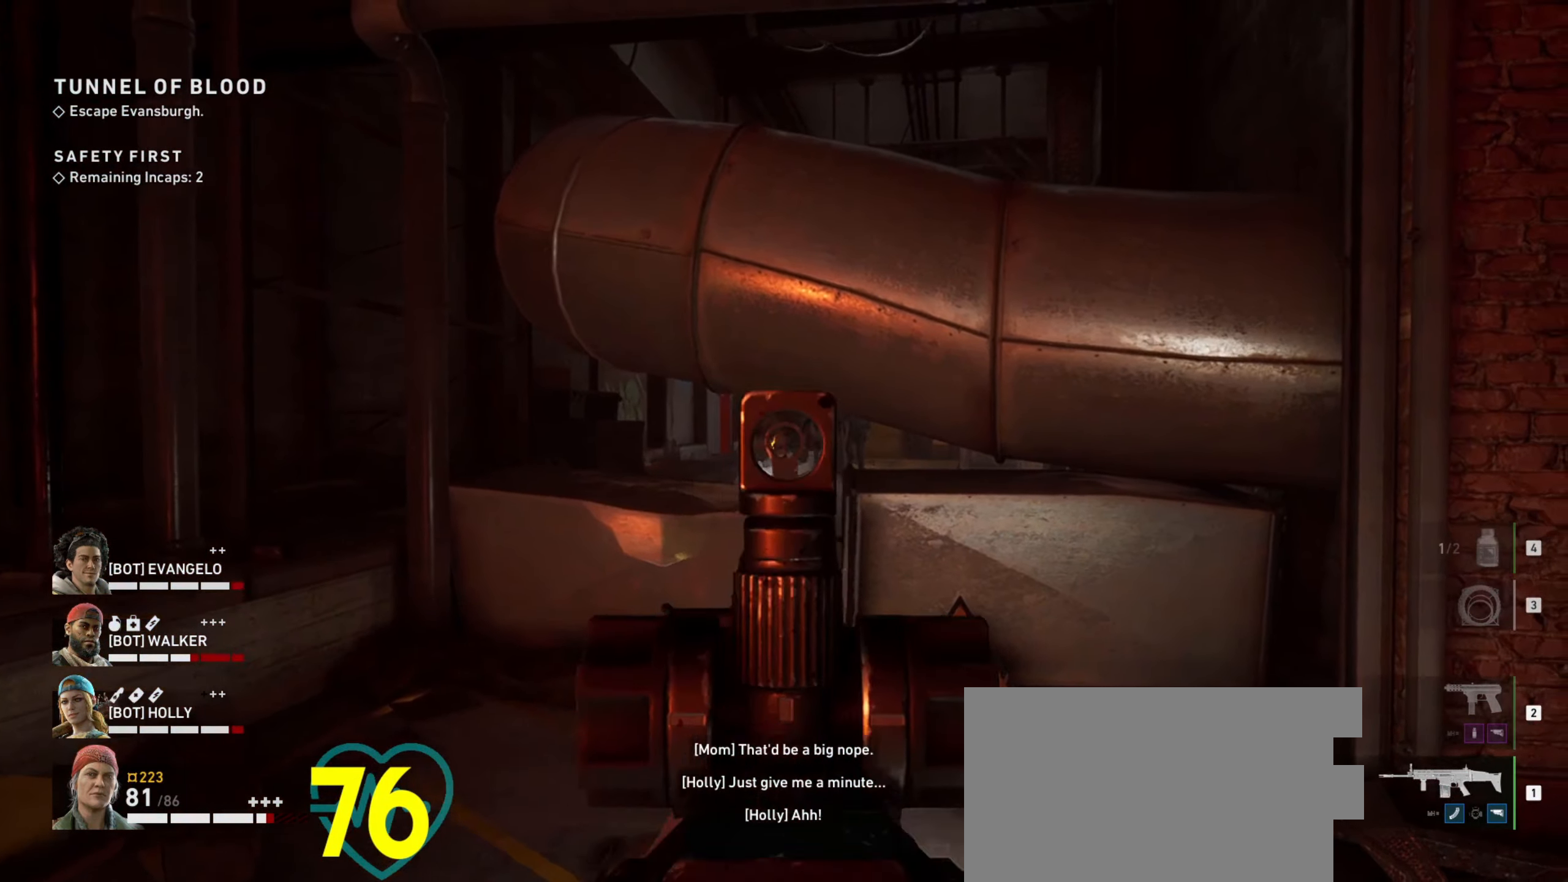
{"keys": ["a", "ctrl"], "mouse": ["left", "right"], "events": [[50, "a", "down"], [100, "mouse_left", "up"], [150, "mouse_left", "down"], [300, "mouse_left", "up"], [333, "mouse_left", "down"], [383, "mouse_left", "up"], [483, "mouse_left", "down"]]}
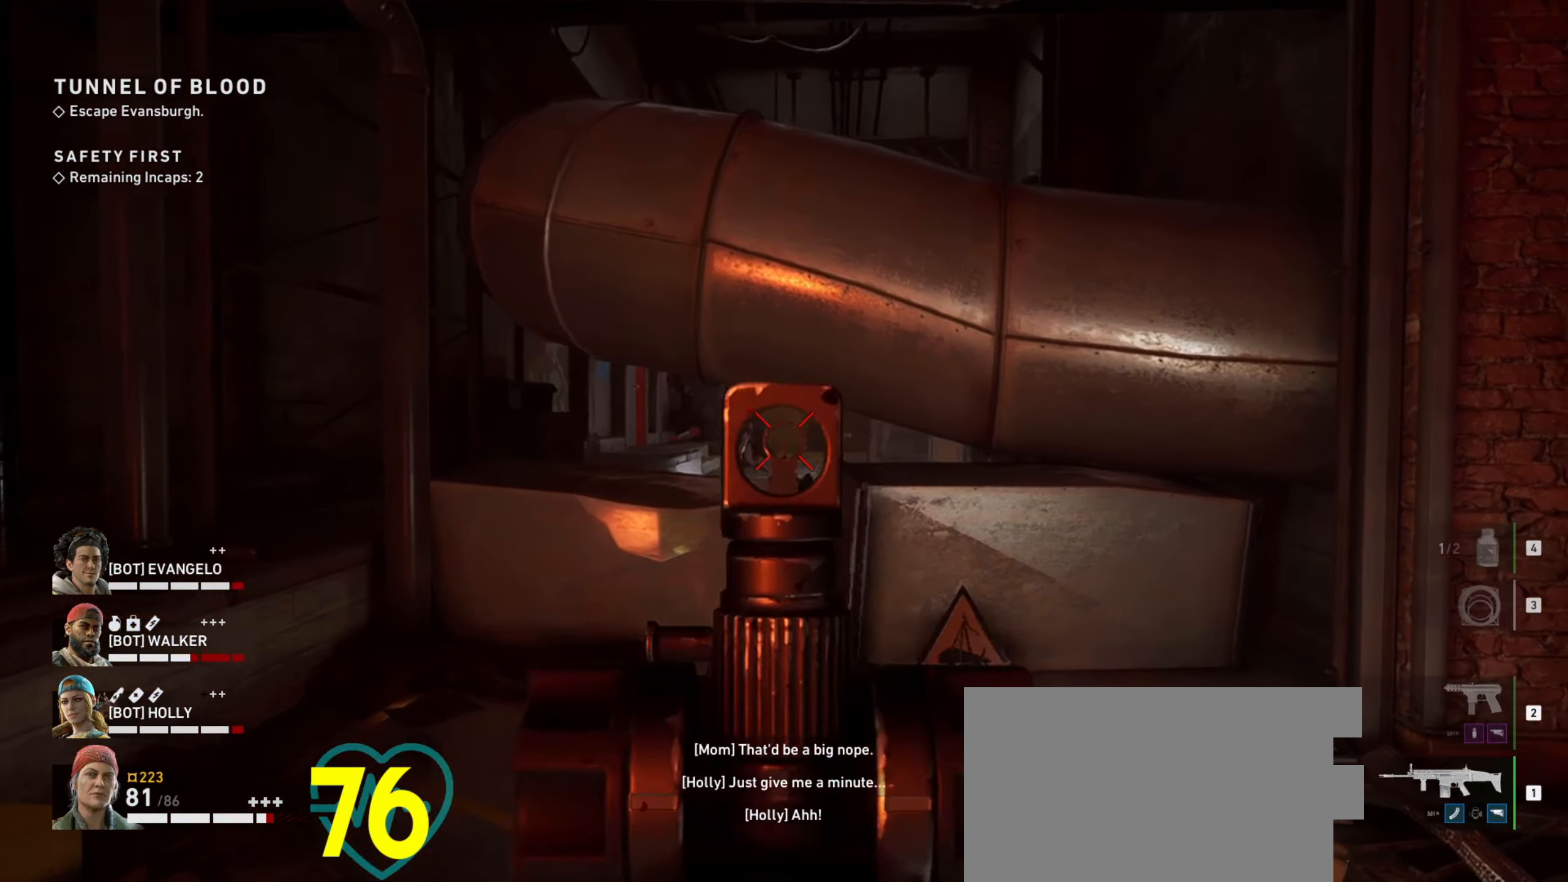
{"keys": ["ctrl", "s"], "mouse": [], "events": [[17, "a", "up"], [67, "mouse_left", "up"], [117, "d", "down"], [117, "mouse_right", "up"], [300, "s", "down"], [500, "d", "up"]]}